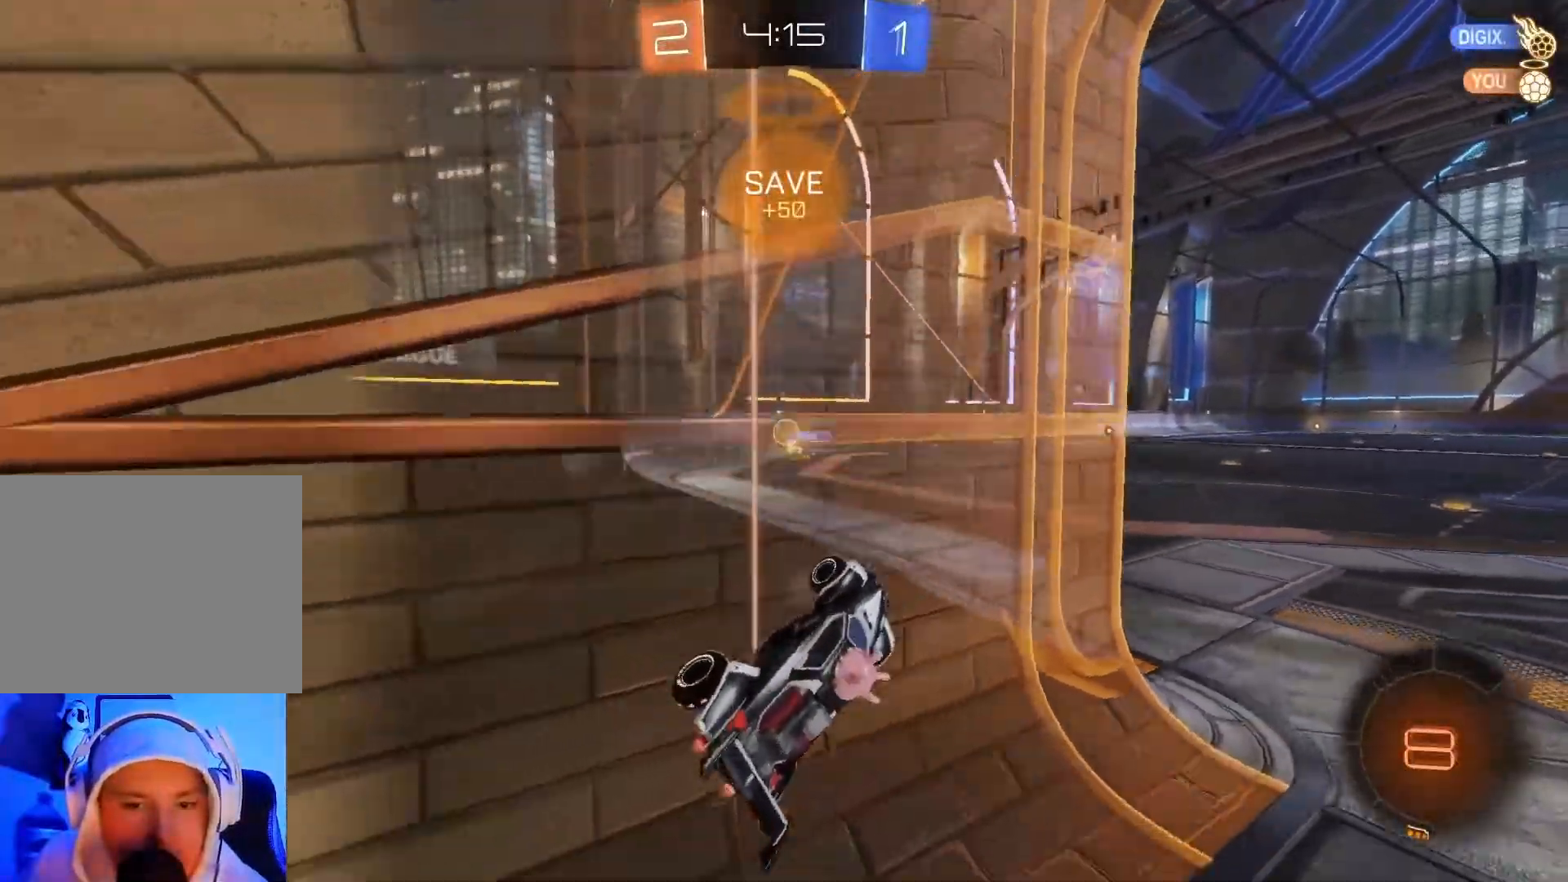
Gameplay with a controller (Xbox layout); each line is a JSON object with the inputs held at the frame after it. "events" lists button and stick changes between this image and that frame as [ms after this image, input, new state], when the widget could be followed in between. Not read: right_stick.
{"buttons": ["R2"], "left_stick": "right", "events": [[117, "L2", "up"], [117, "R2", "down"], [117, "left_stick", "right"]]}
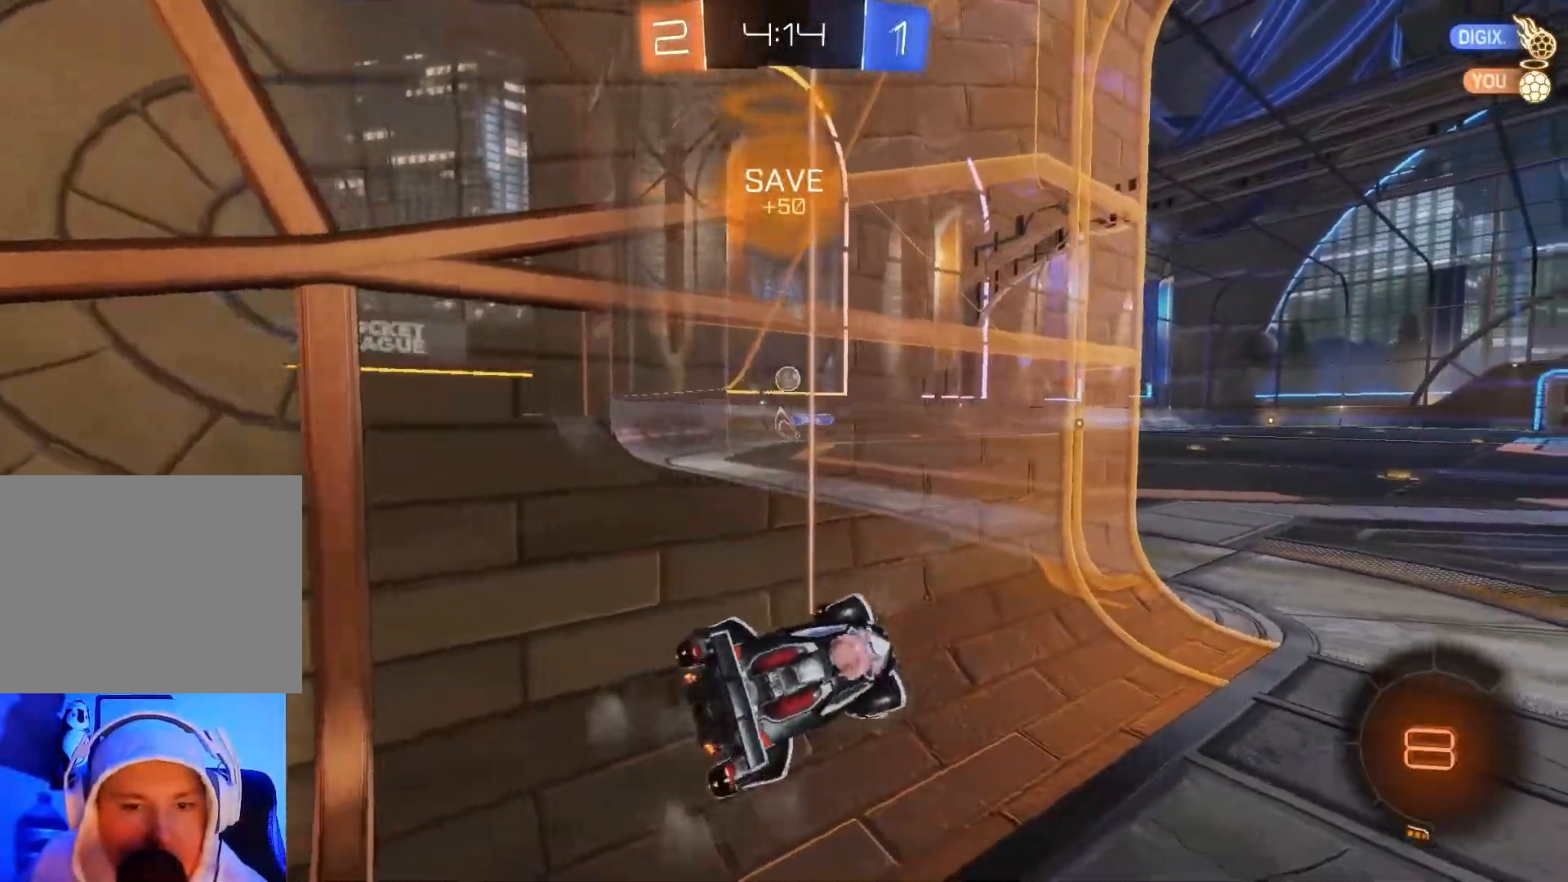
{"buttons": ["R2"], "left_stick": "center", "events": [[417, "left_stick", "center"]]}
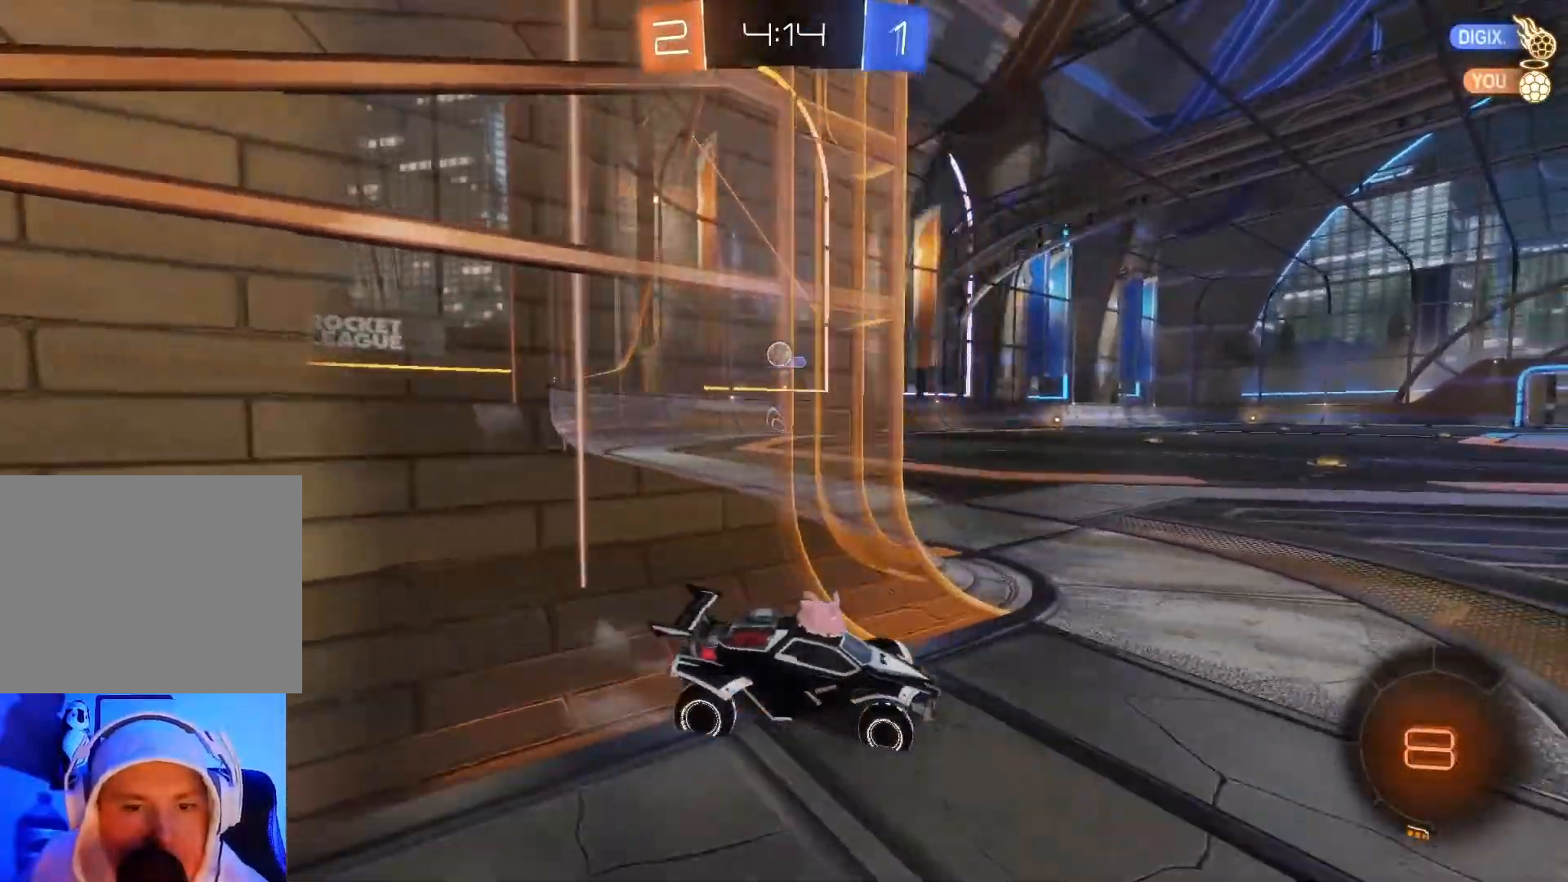
{"buttons": ["R2"], "left_stick": "center", "events": []}
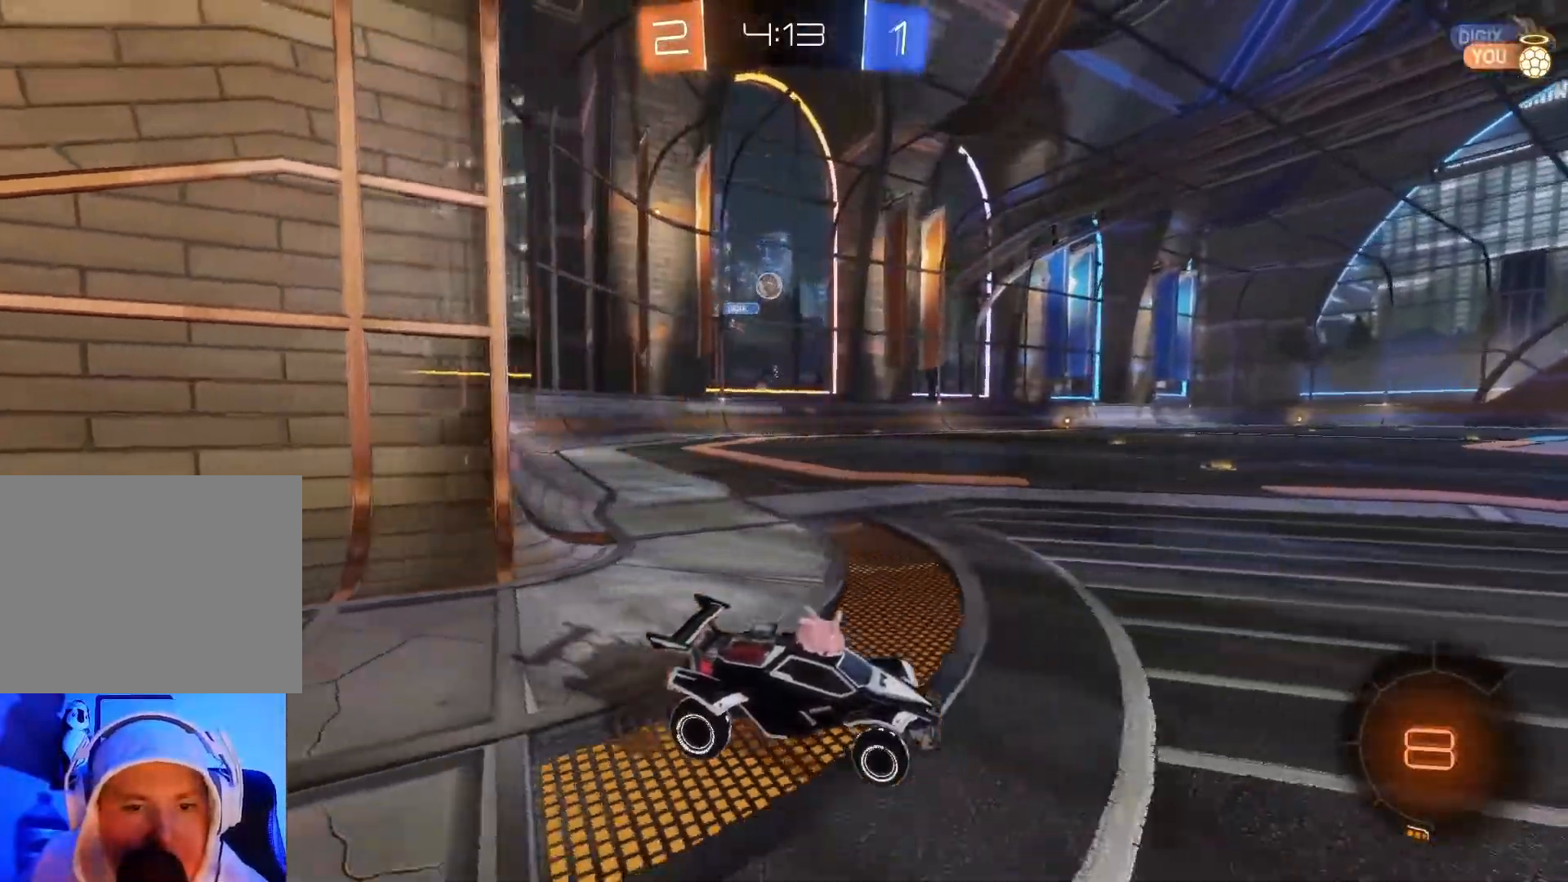
{"buttons": ["R2"], "left_stick": "left", "events": [[33, "B", "down"], [33, "Y", "down"], [133, "Y", "up"], [183, "B", "up"], [433, "left_stick", "left"]]}
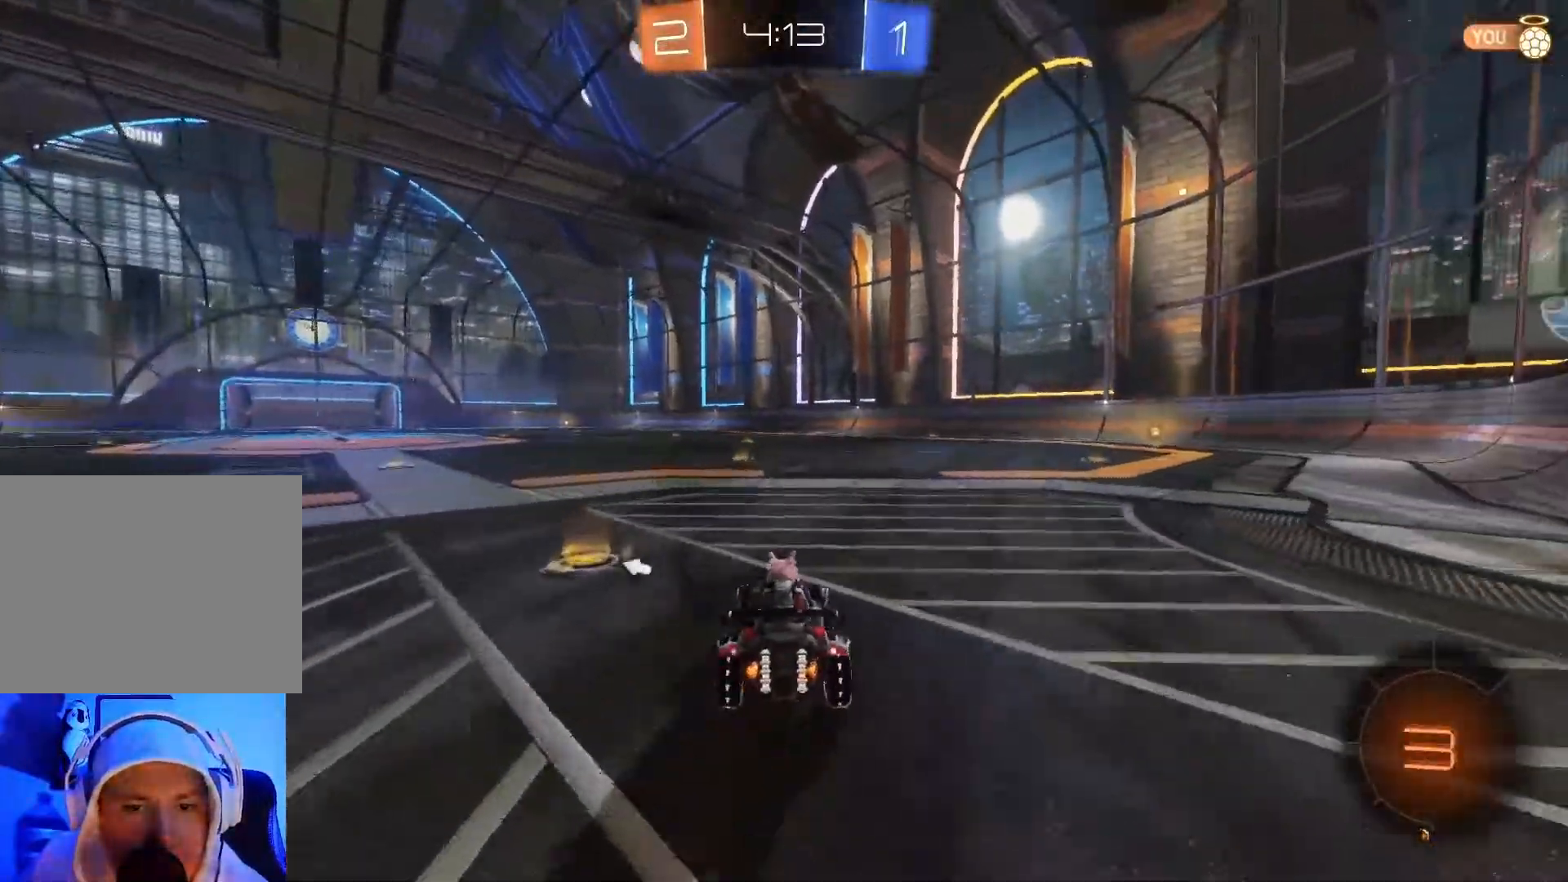
{"buttons": ["R2"], "left_stick": "center", "events": [[167, "left_stick", "center"], [217, "Y", "down"], [217, "left_stick", "right"], [333, "Y", "up"], [333, "left_stick", "center"]]}
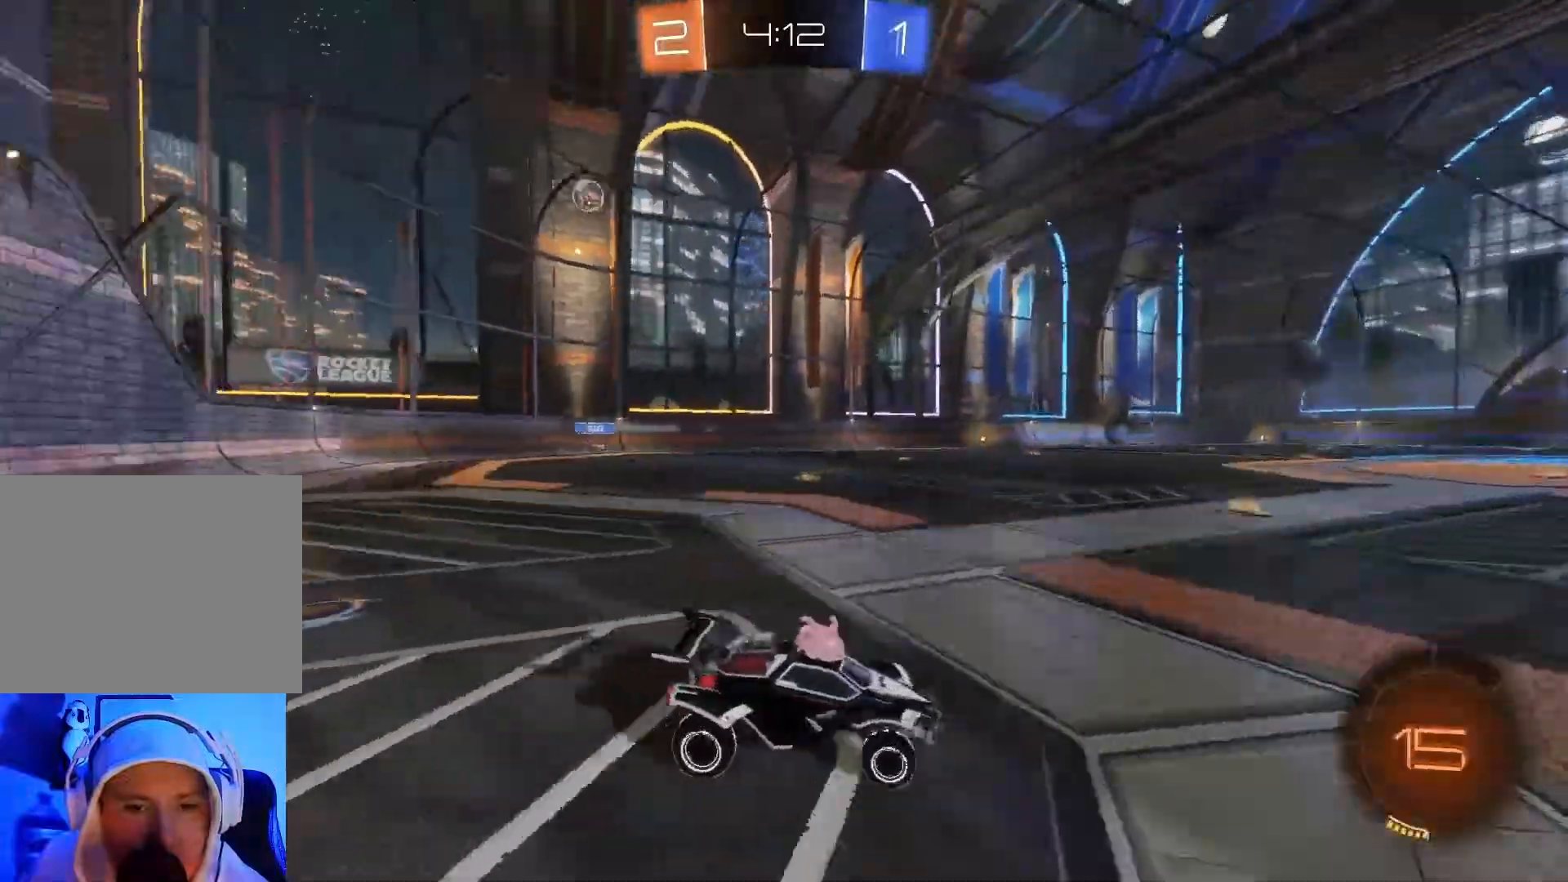
{"buttons": ["R2"], "left_stick": "right", "events": [[33, "left_stick", "right"], [167, "X", "down"], [283, "X", "up"]]}
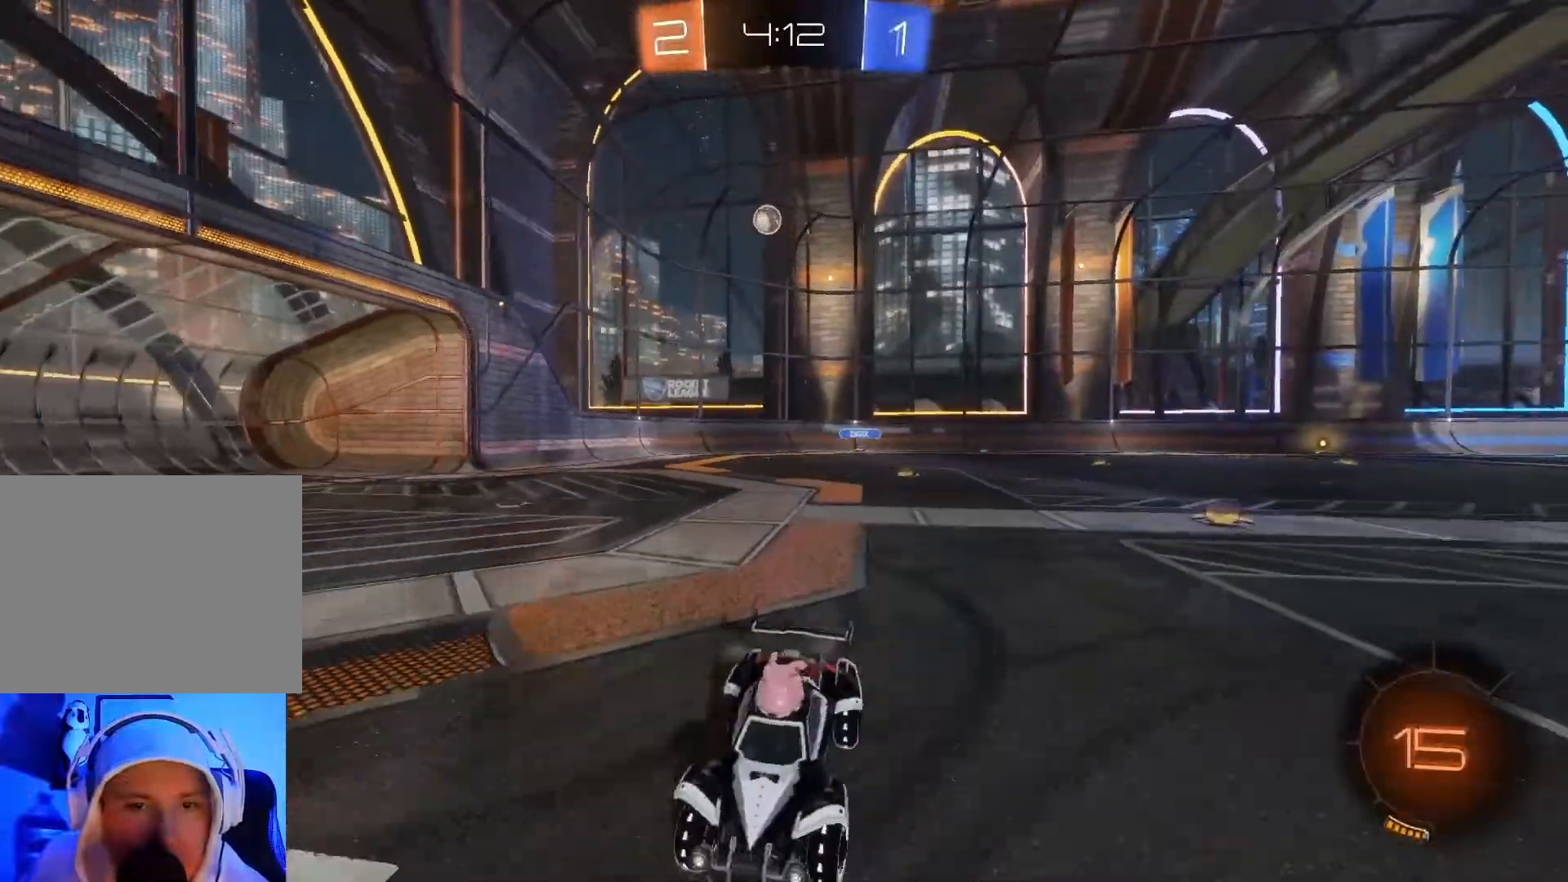
{"buttons": ["B", "R2"], "left_stick": "right", "events": [[483, "B", "down"]]}
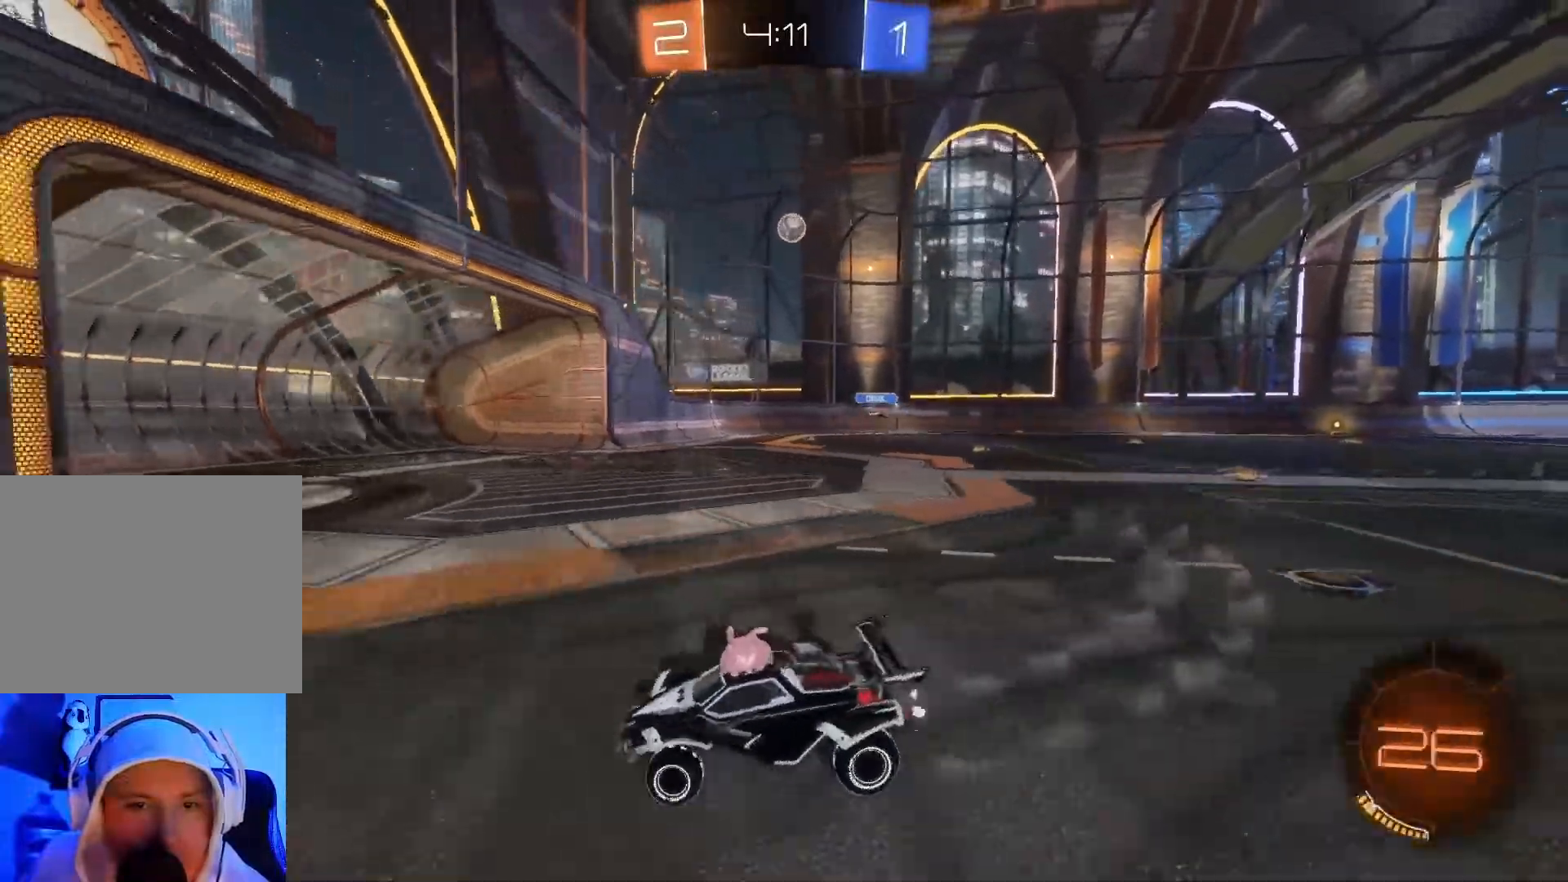
{"buttons": ["B", "R2"], "left_stick": "right", "events": []}
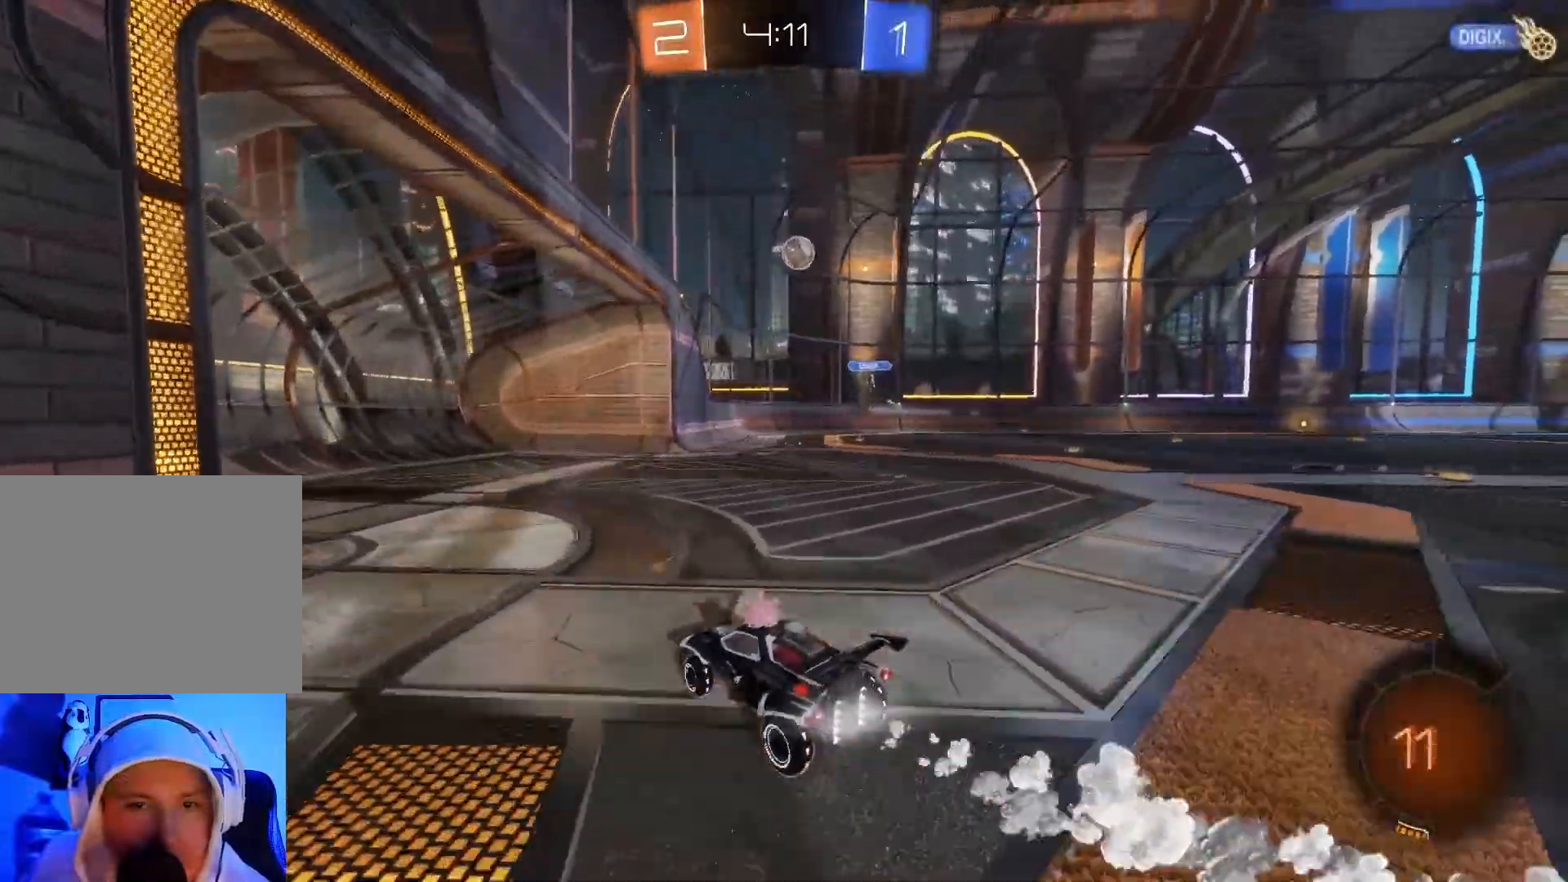
{"buttons": ["R2"], "left_stick": "right", "events": [[33, "left_stick", "center"], [217, "B", "up"], [417, "left_stick", "right"]]}
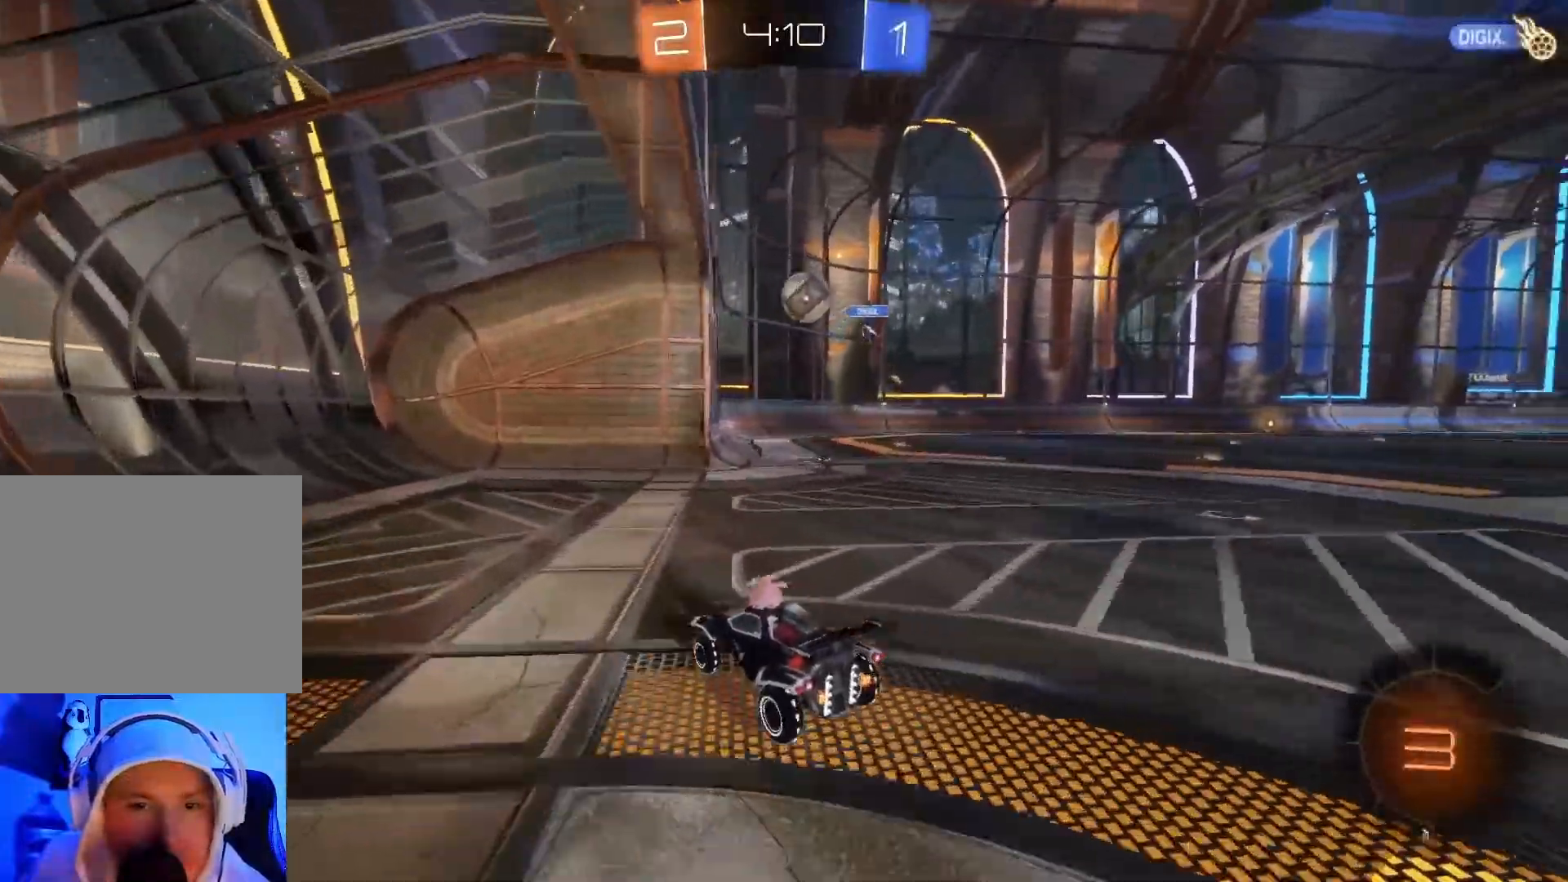
{"buttons": ["A", "B", "R2"], "left_stick": "right", "events": [[150, "B", "down"], [250, "A", "down"], [367, "A", "up"], [483, "A", "down"]]}
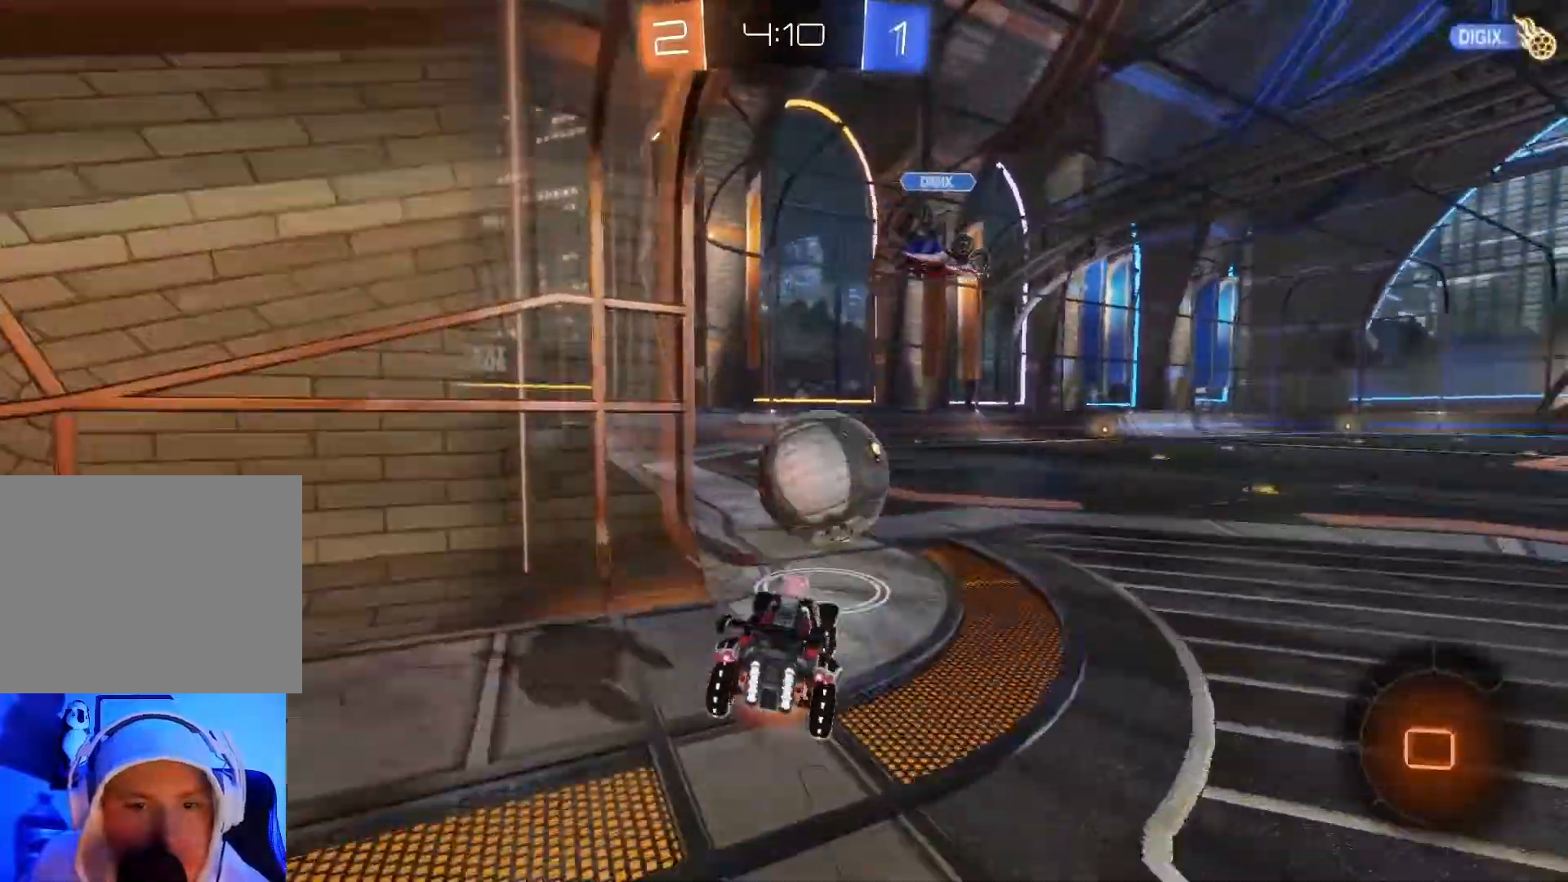
{"buttons": ["R2"], "left_stick": "right", "events": [[133, "A", "up"], [233, "B", "up"]]}
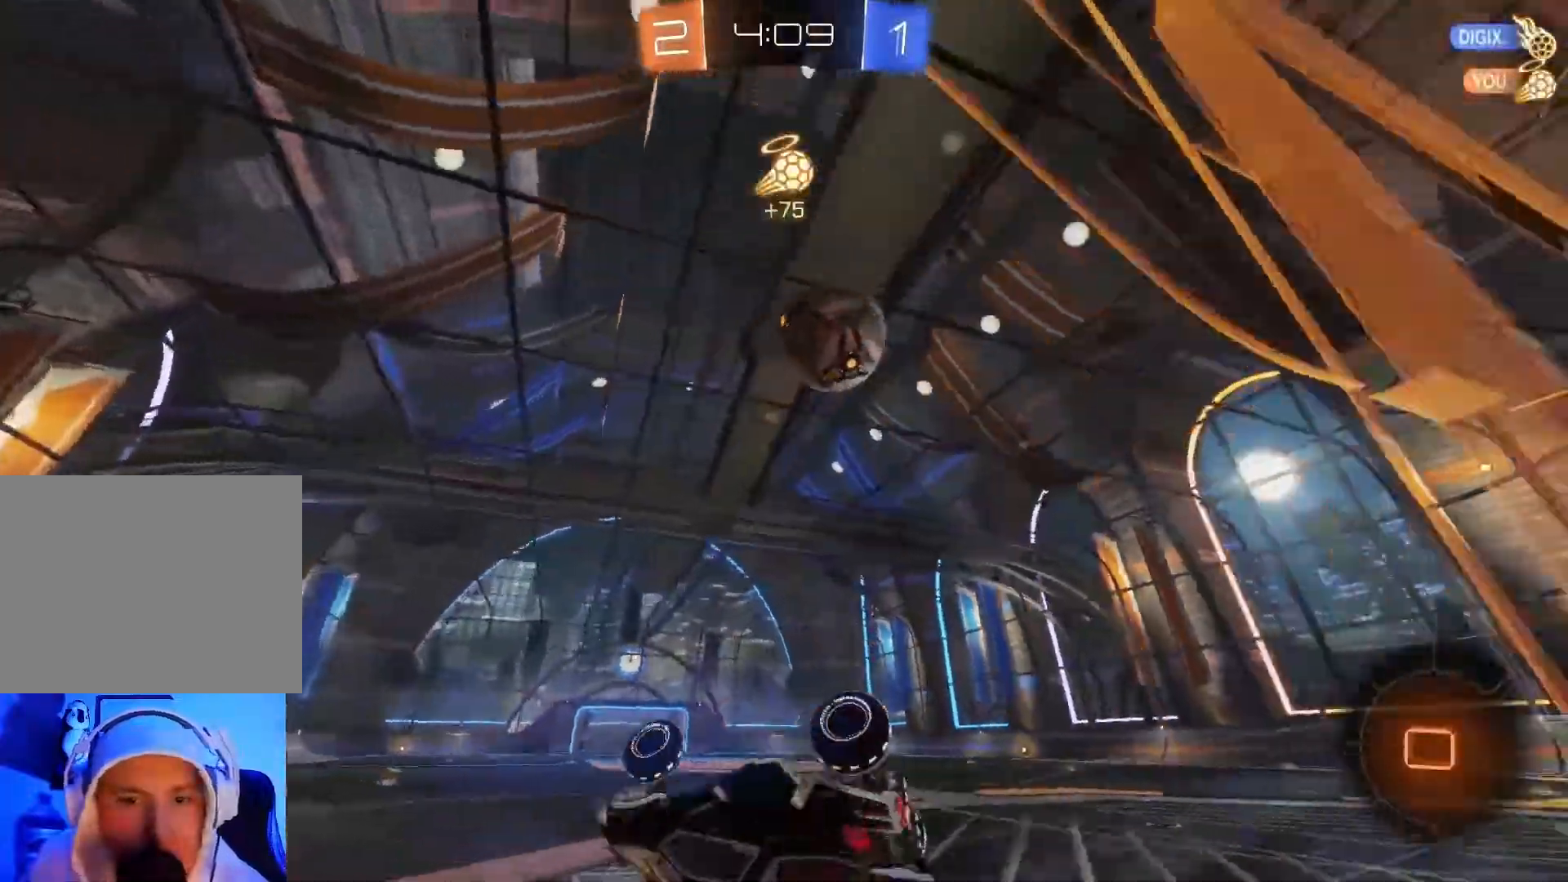
{"buttons": ["R2"], "left_stick": "left", "events": [[167, "left_stick", "center"], [217, "Y", "down"], [333, "Y", "up"], [400, "left_stick", "left"]]}
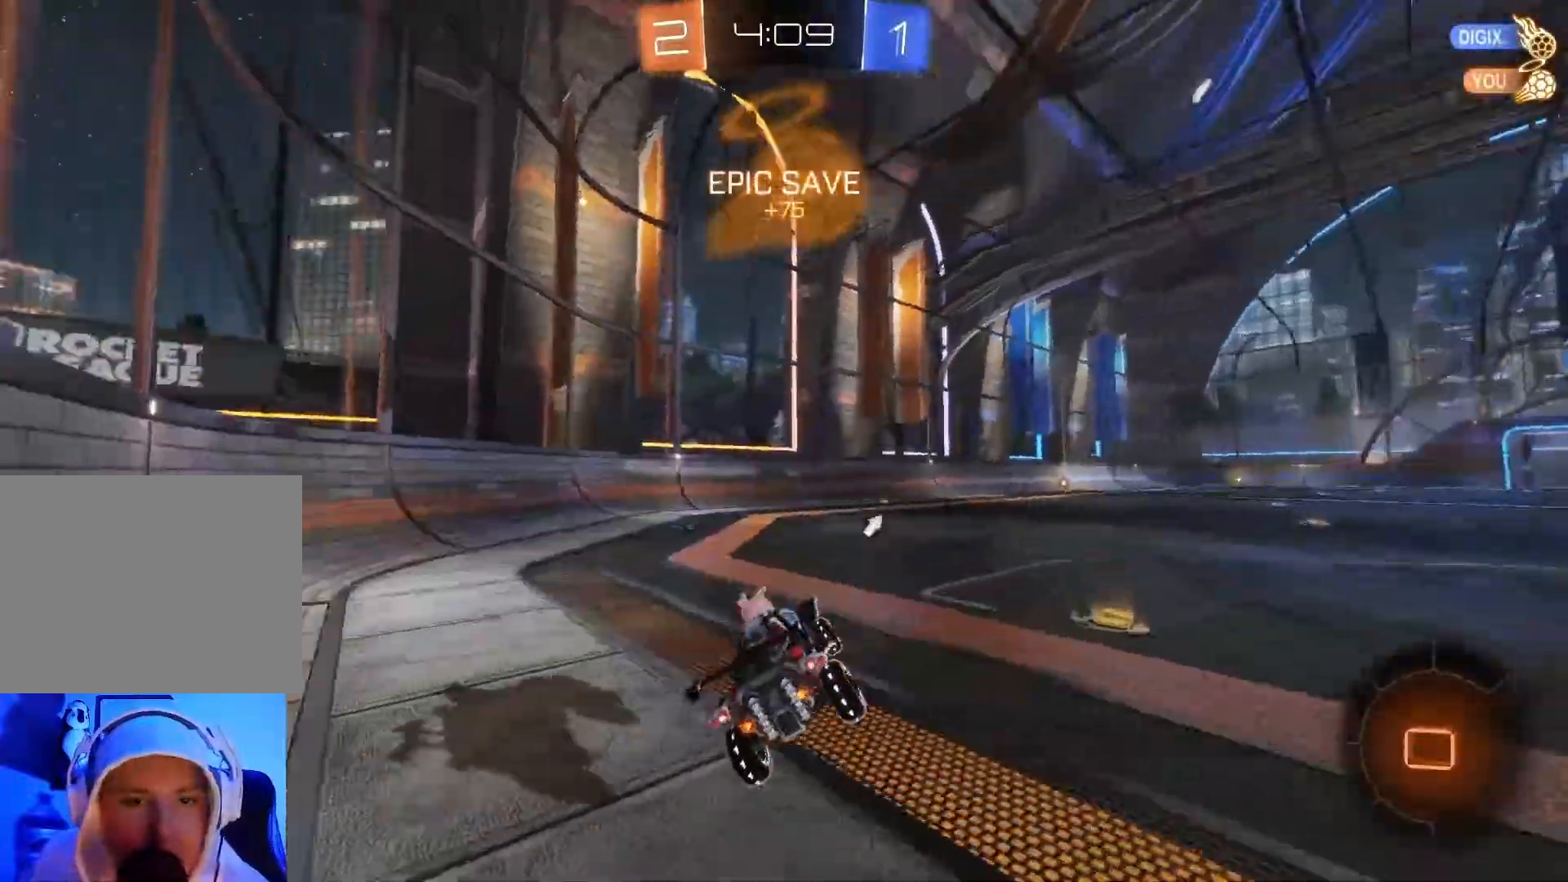
{"buttons": ["R2"], "left_stick": "center", "events": [[183, "left_stick", "center"]]}
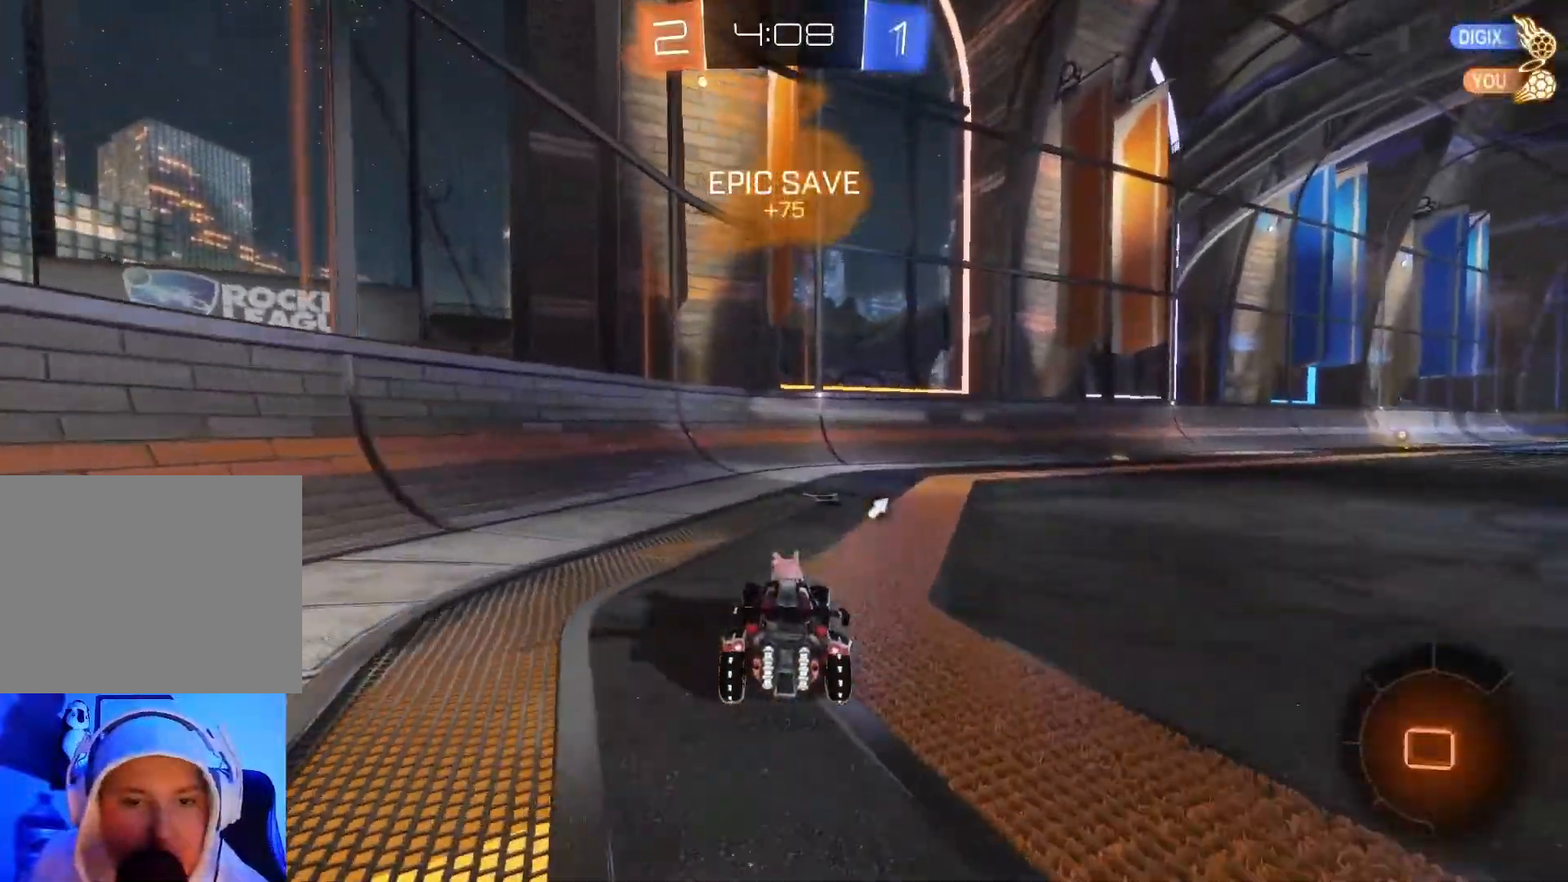
{"buttons": ["R2"], "left_stick": "right", "events": [[17, "Y", "down"], [133, "Y", "up"], [300, "left_stick", "right"]]}
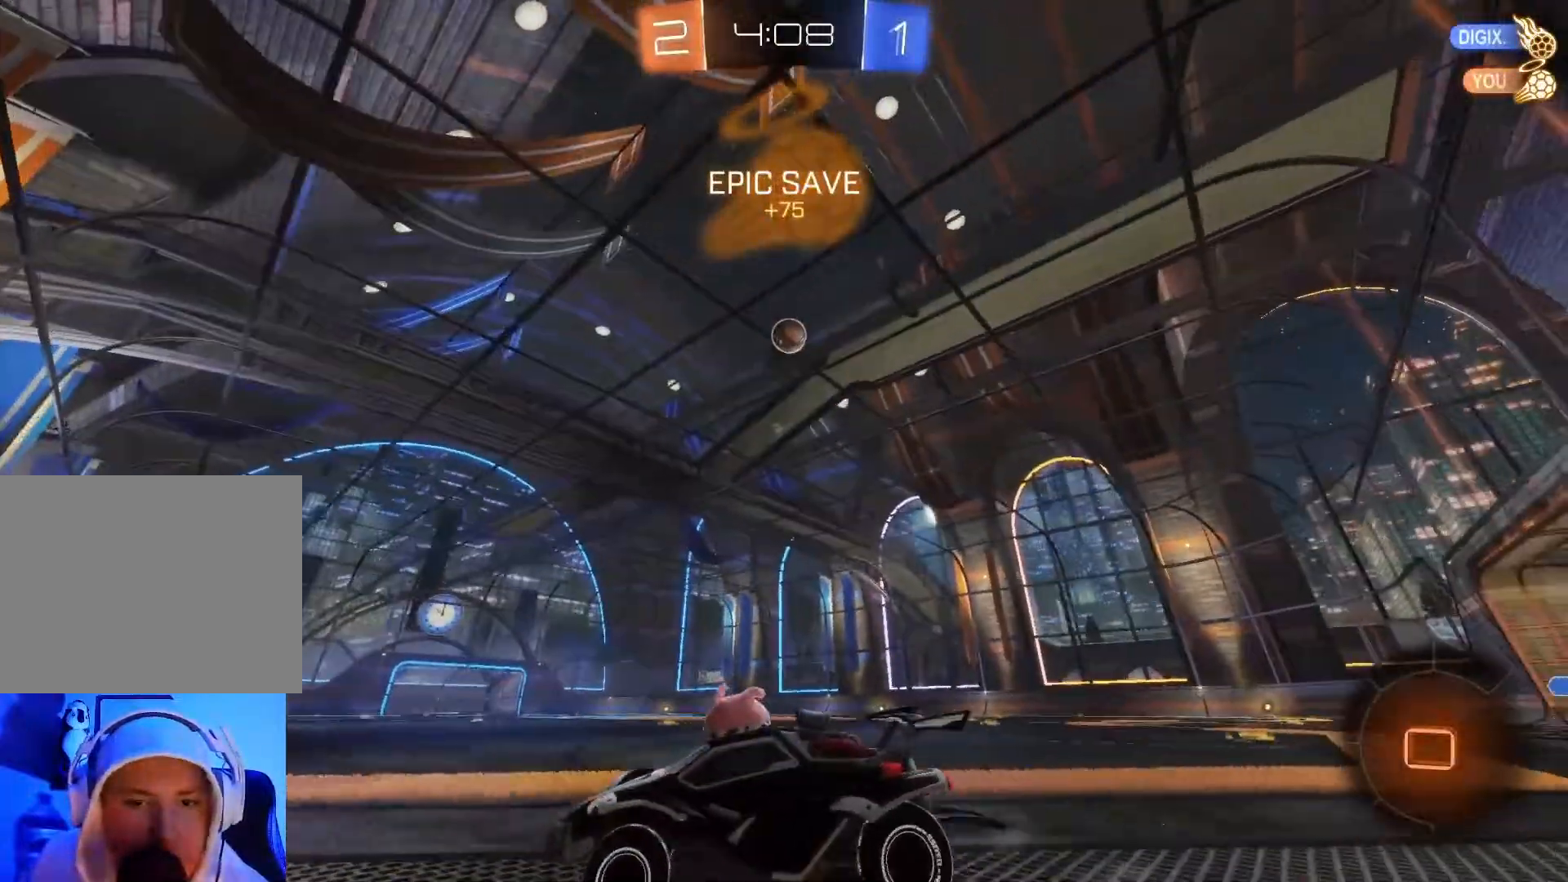
{"buttons": ["R2"], "left_stick": "center", "events": [[133, "left_stick", "center"], [183, "left_stick", "right"], [367, "left_stick", "center"]]}
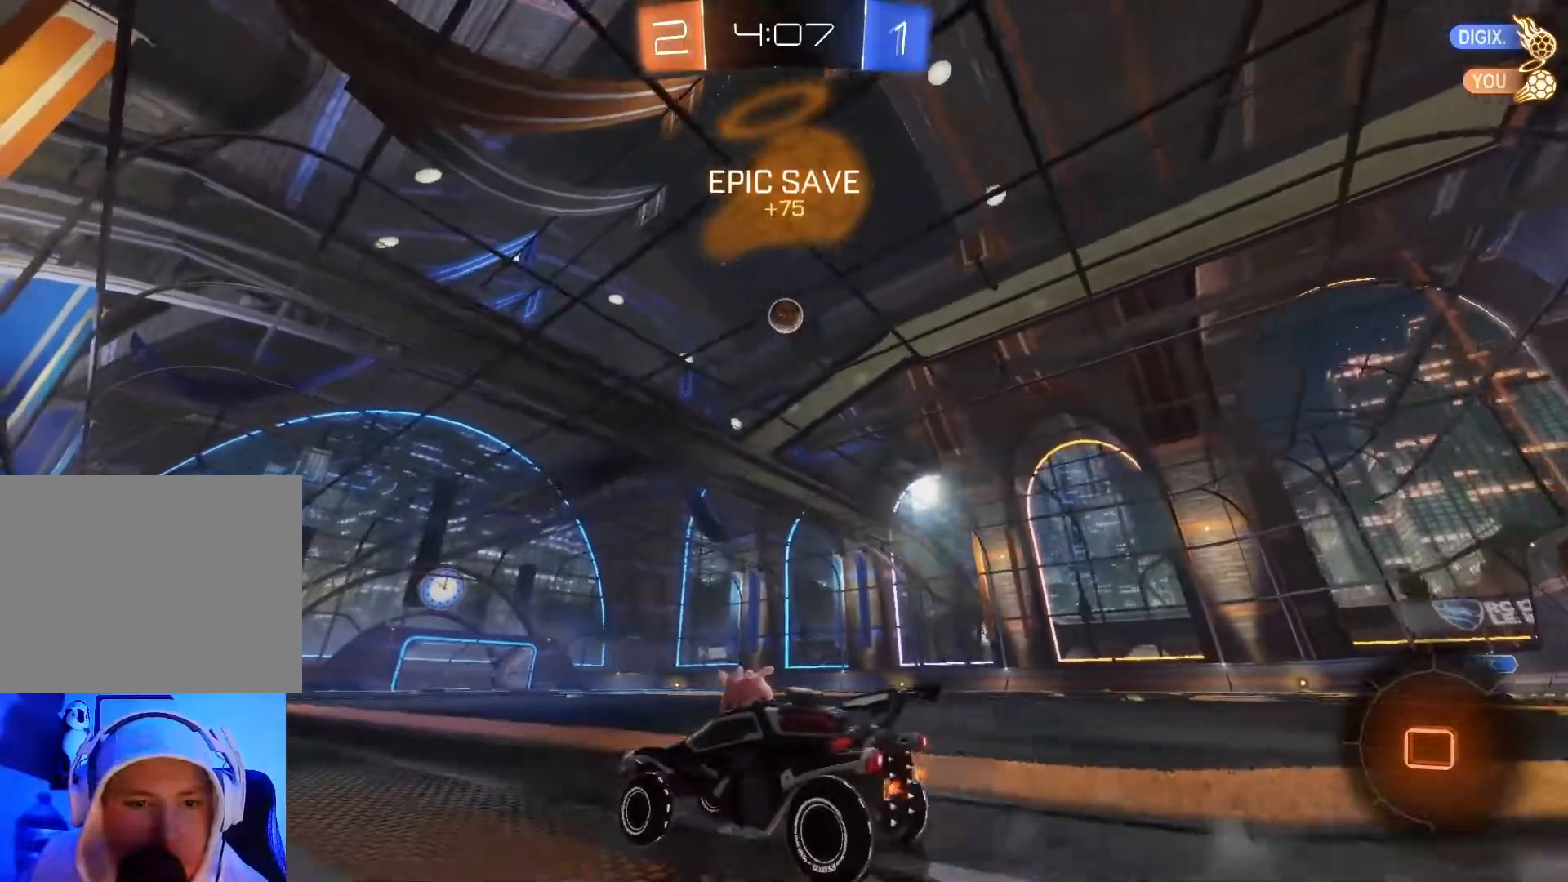
{"buttons": ["R2"], "left_stick": "center", "events": []}
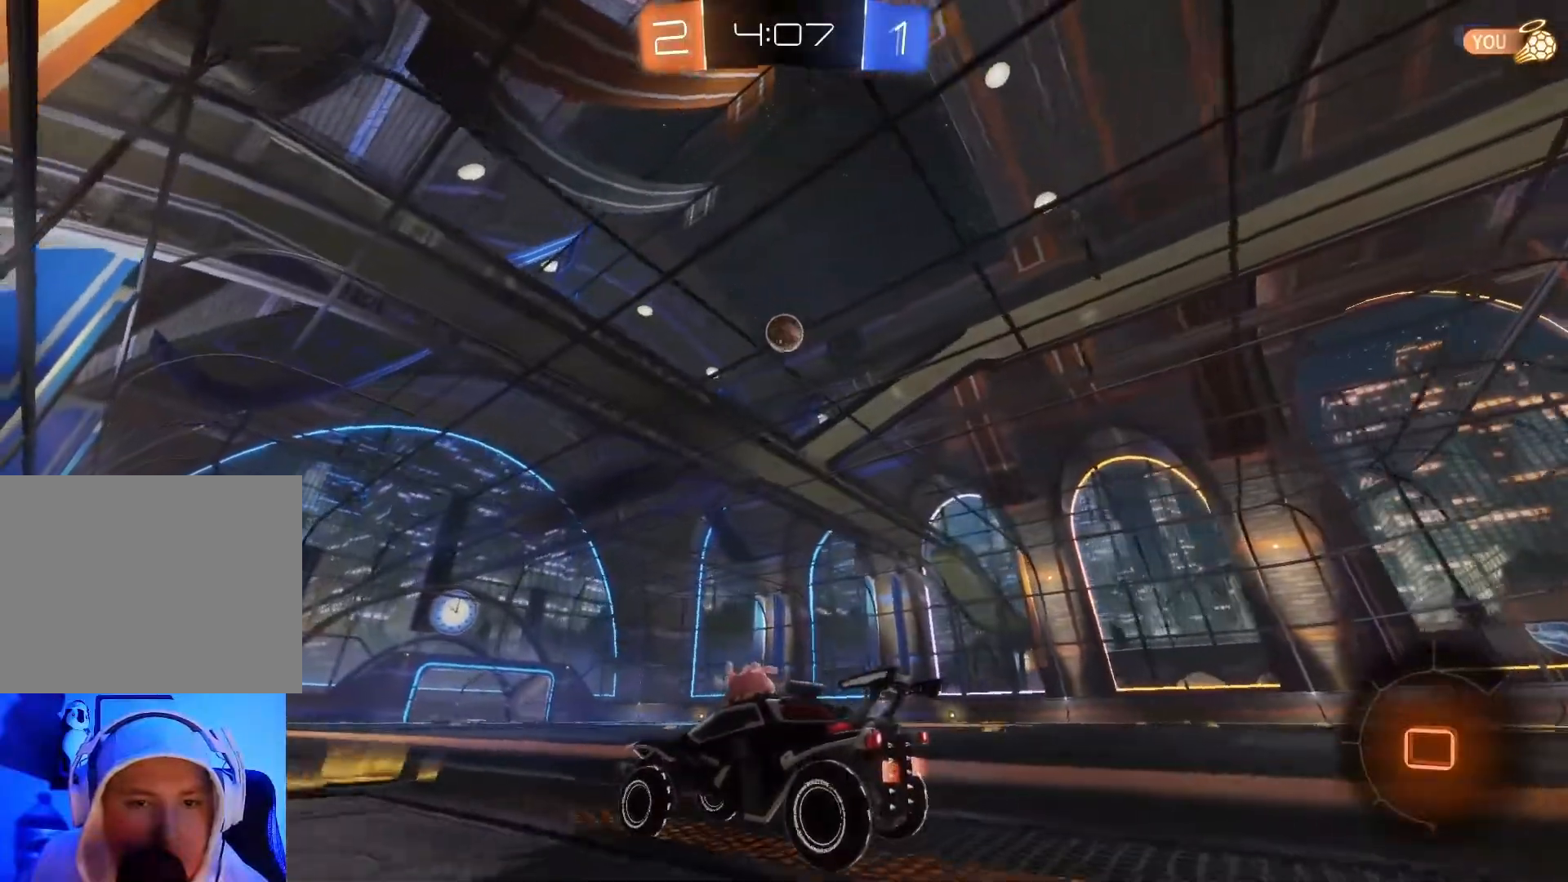
{"buttons": ["R2"], "left_stick": "center", "events": [[83, "left_stick", "right"], [200, "left_stick", "center"]]}
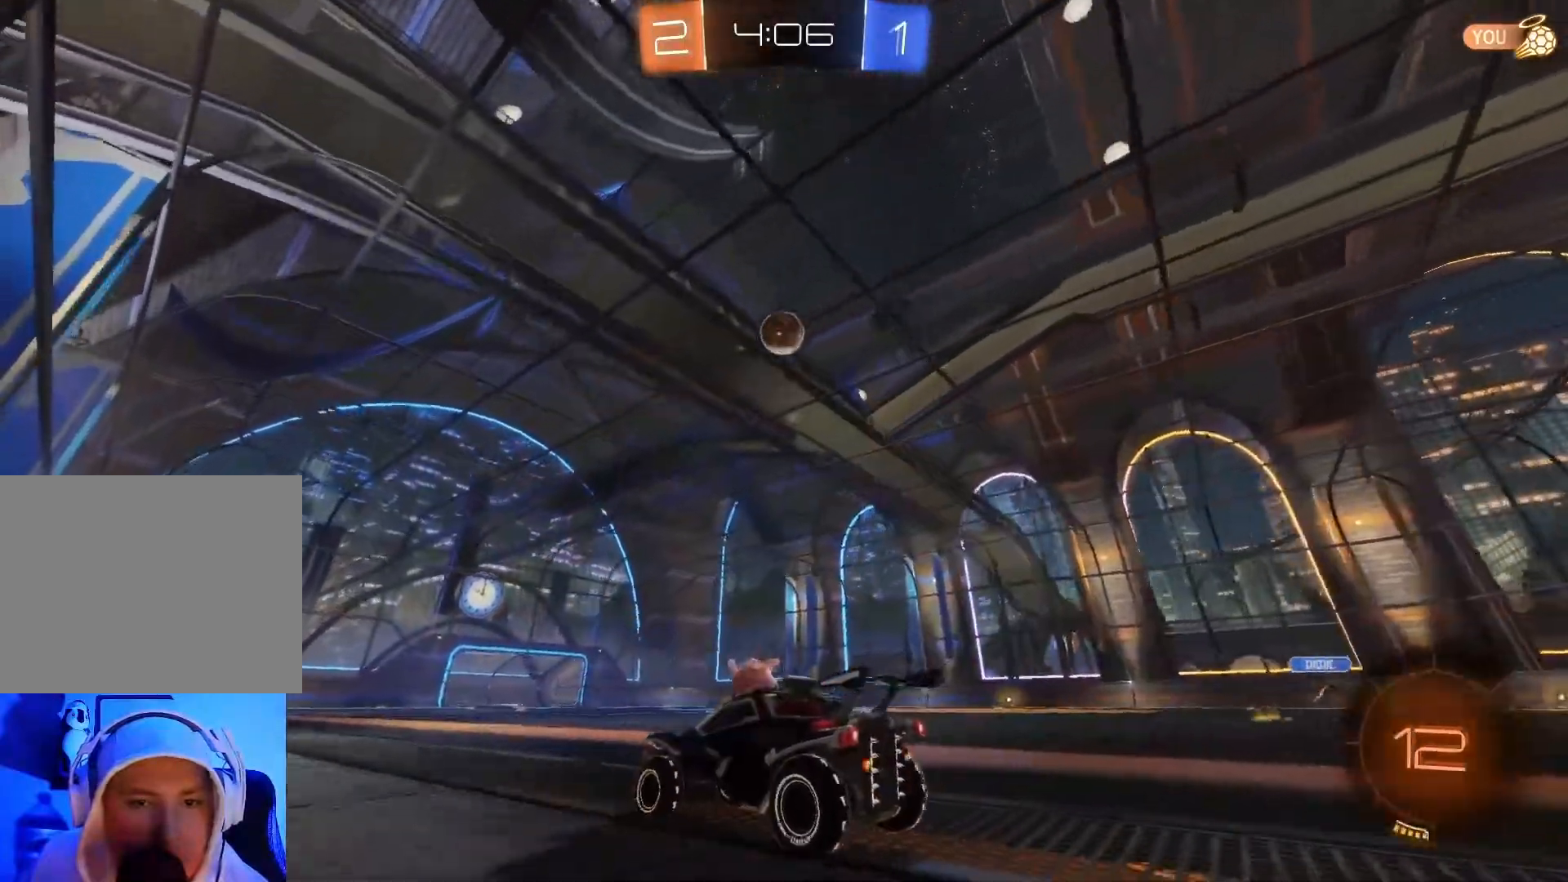
{"buttons": ["B", "R2"], "left_stick": "center", "events": [[50, "B", "down"]]}
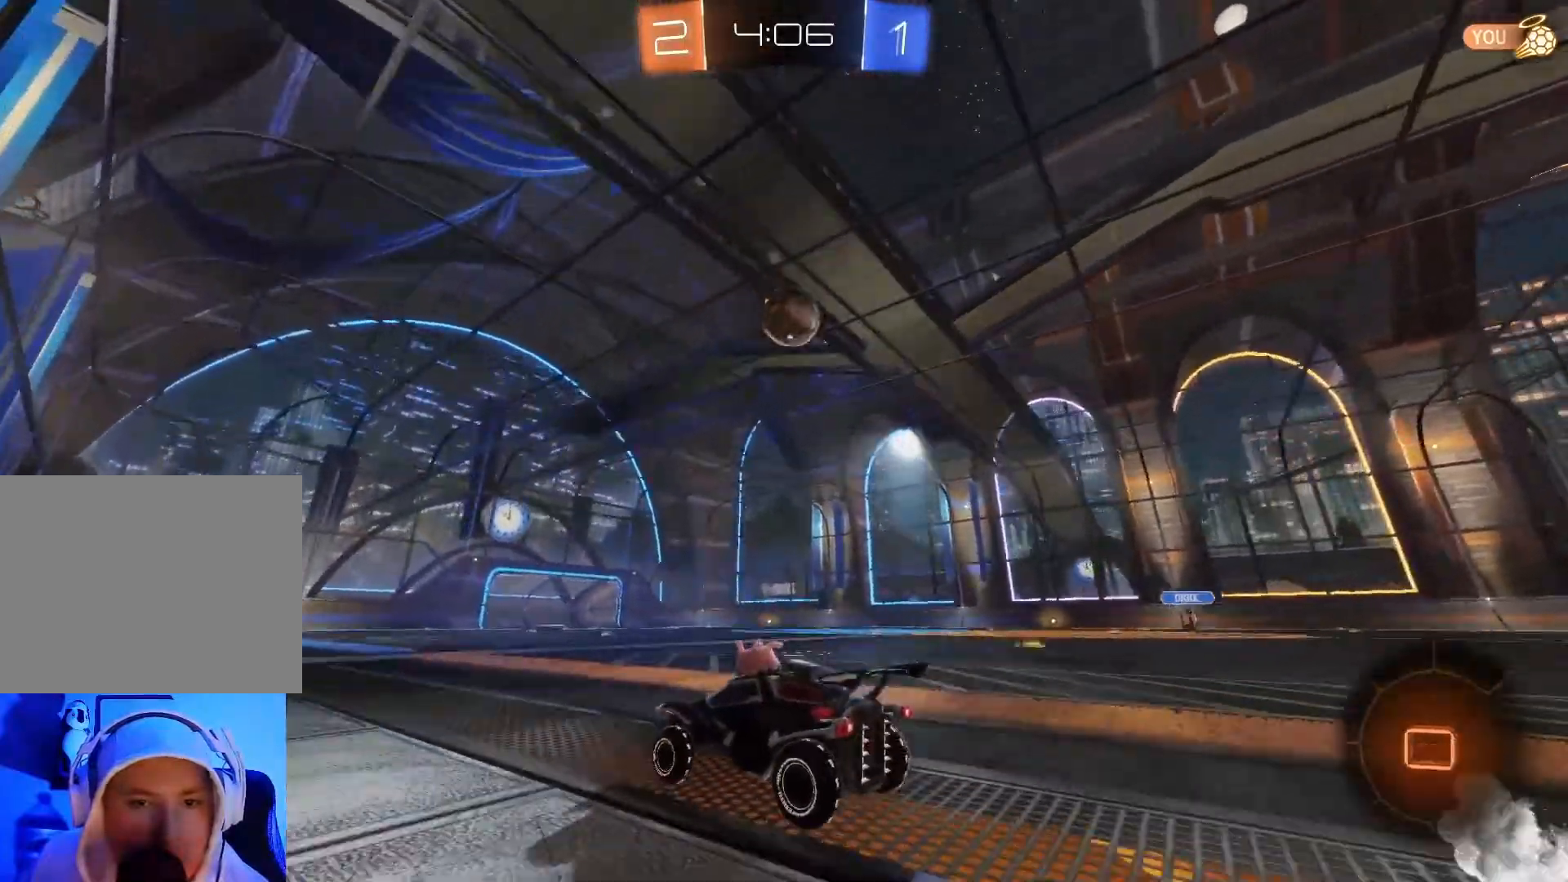
{"buttons": ["A", "B", "R2"], "left_stick": "center", "events": [[67, "left_stick", "right"], [267, "left_stick", "center"], [467, "A", "down"]]}
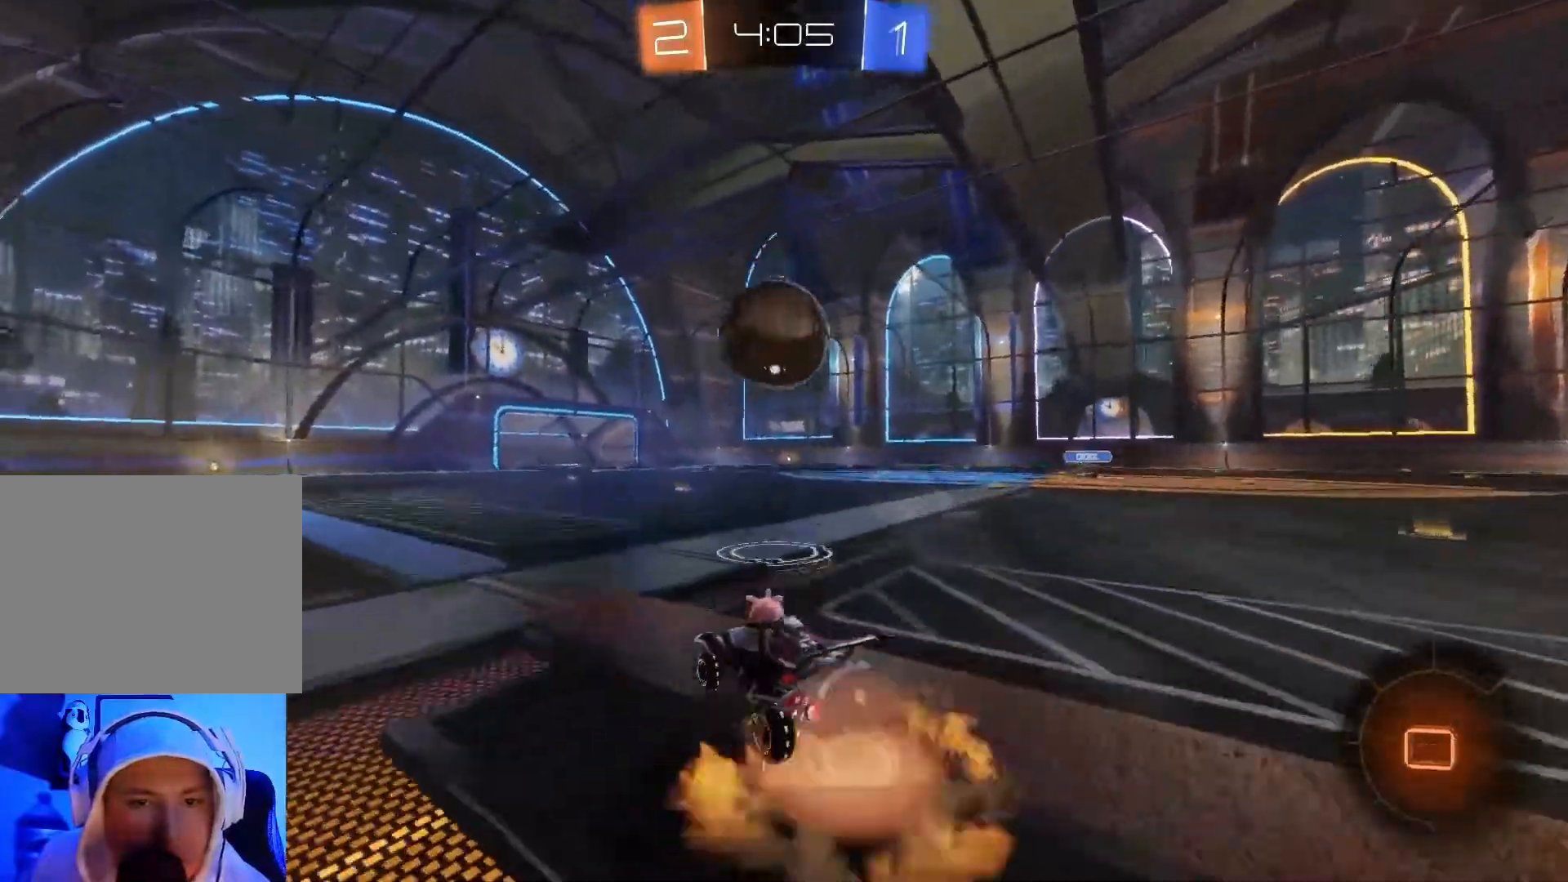
{"buttons": ["B", "R2"], "left_stick": "up", "events": [[17, "left_stick", "up-right"], [67, "A", "up"], [100, "left_stick", "up"], [233, "A", "down"], [400, "A", "up"]]}
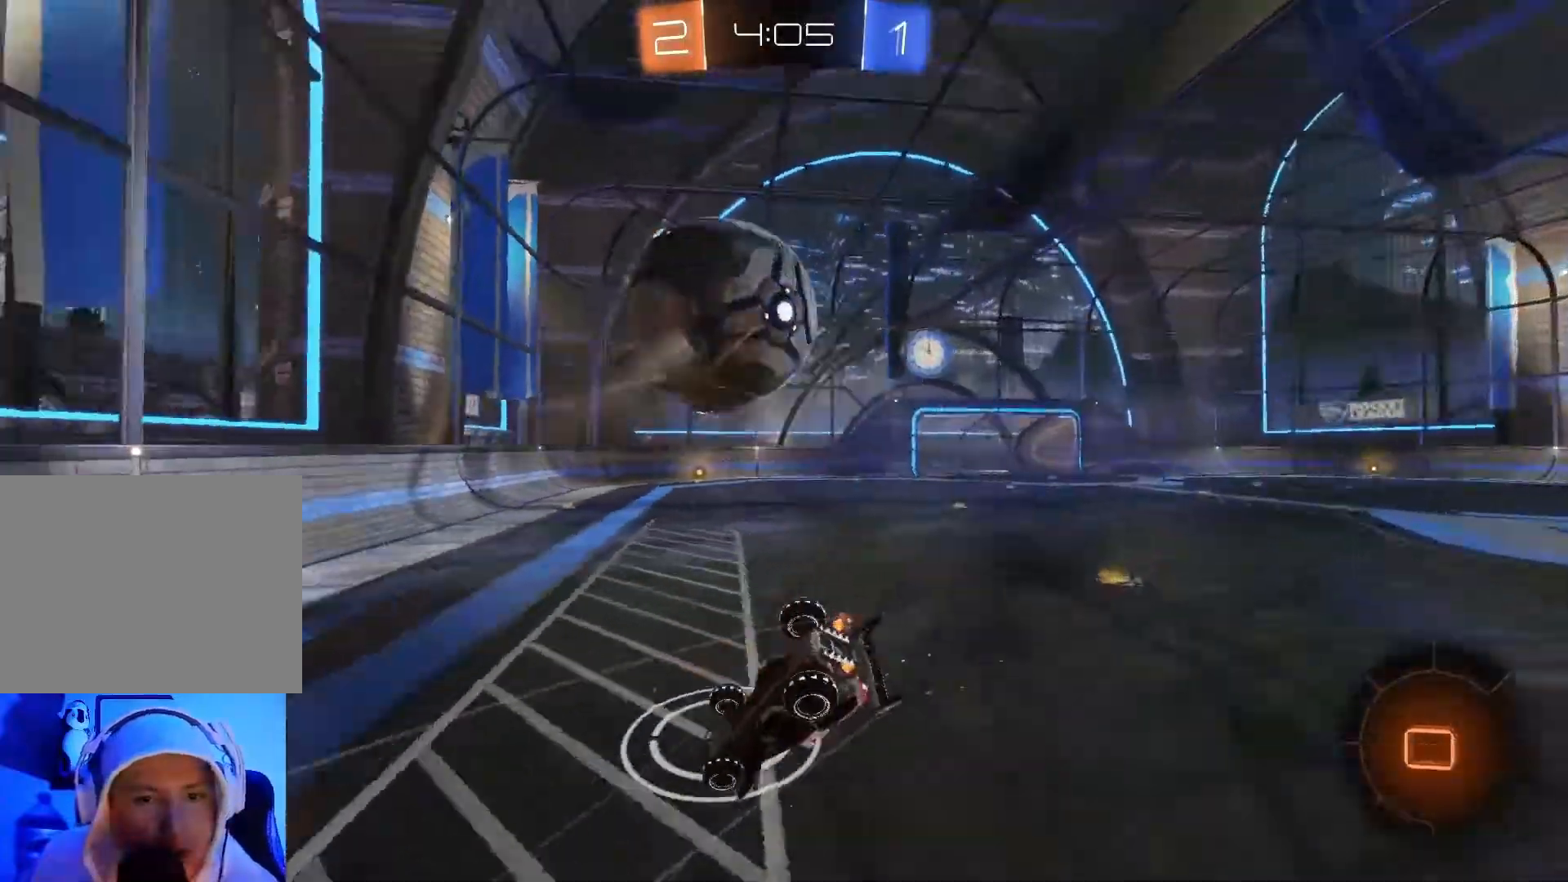
{"buttons": ["R2"], "left_stick": "center", "events": [[33, "B", "up"], [417, "left_stick", "center"]]}
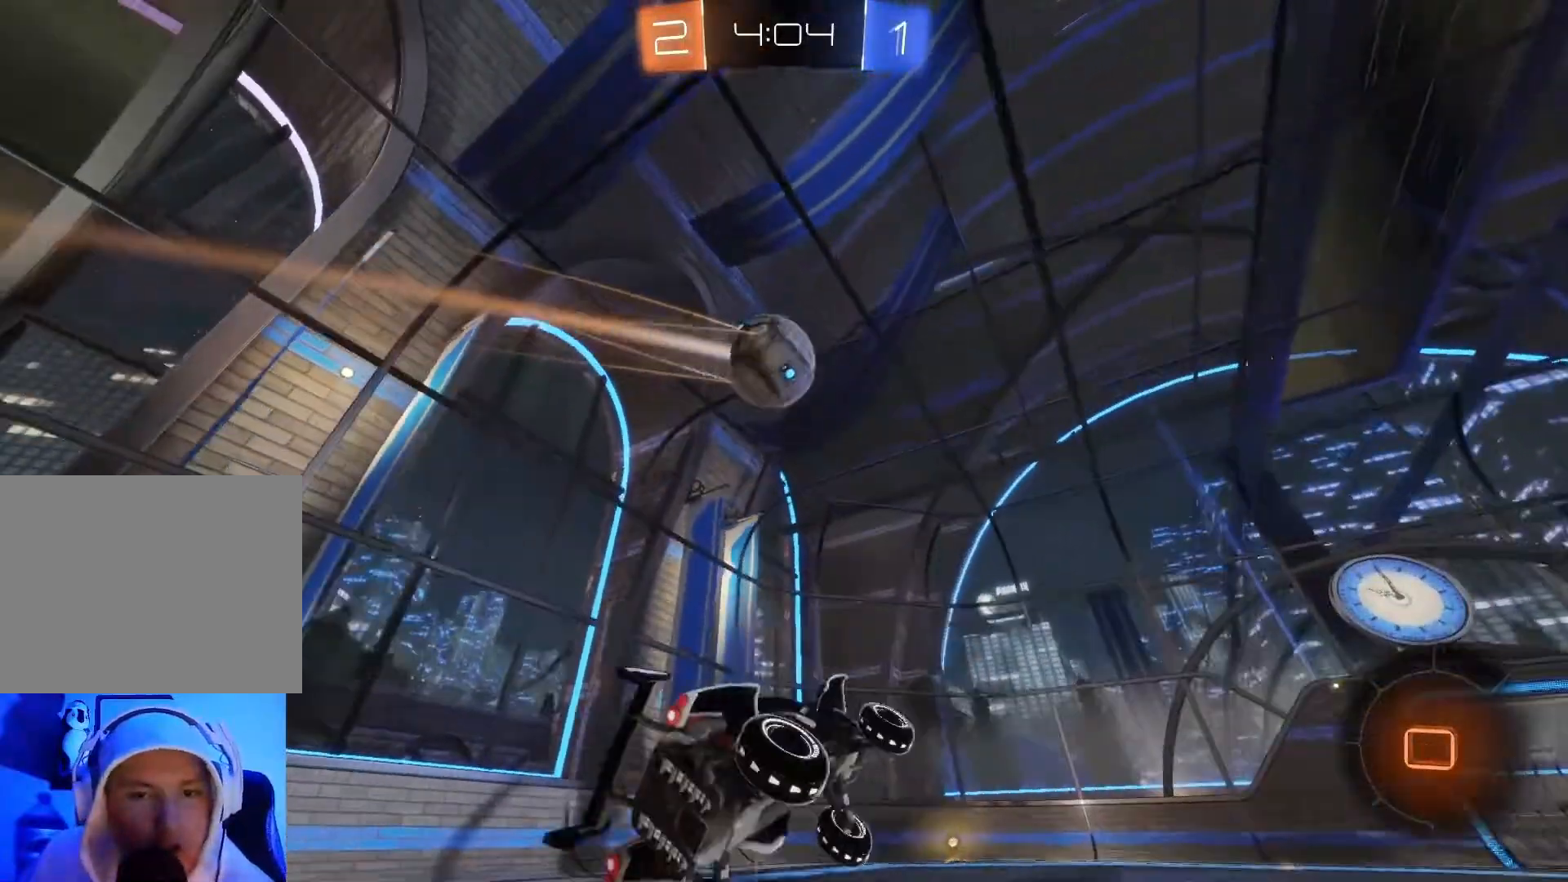
{"buttons": ["R2"], "left_stick": "down-left", "events": [[100, "left_stick", "left"], [117, "Y", "down"], [250, "Y", "up"], [350, "left_stick", "center"], [467, "left_stick", "down-left"]]}
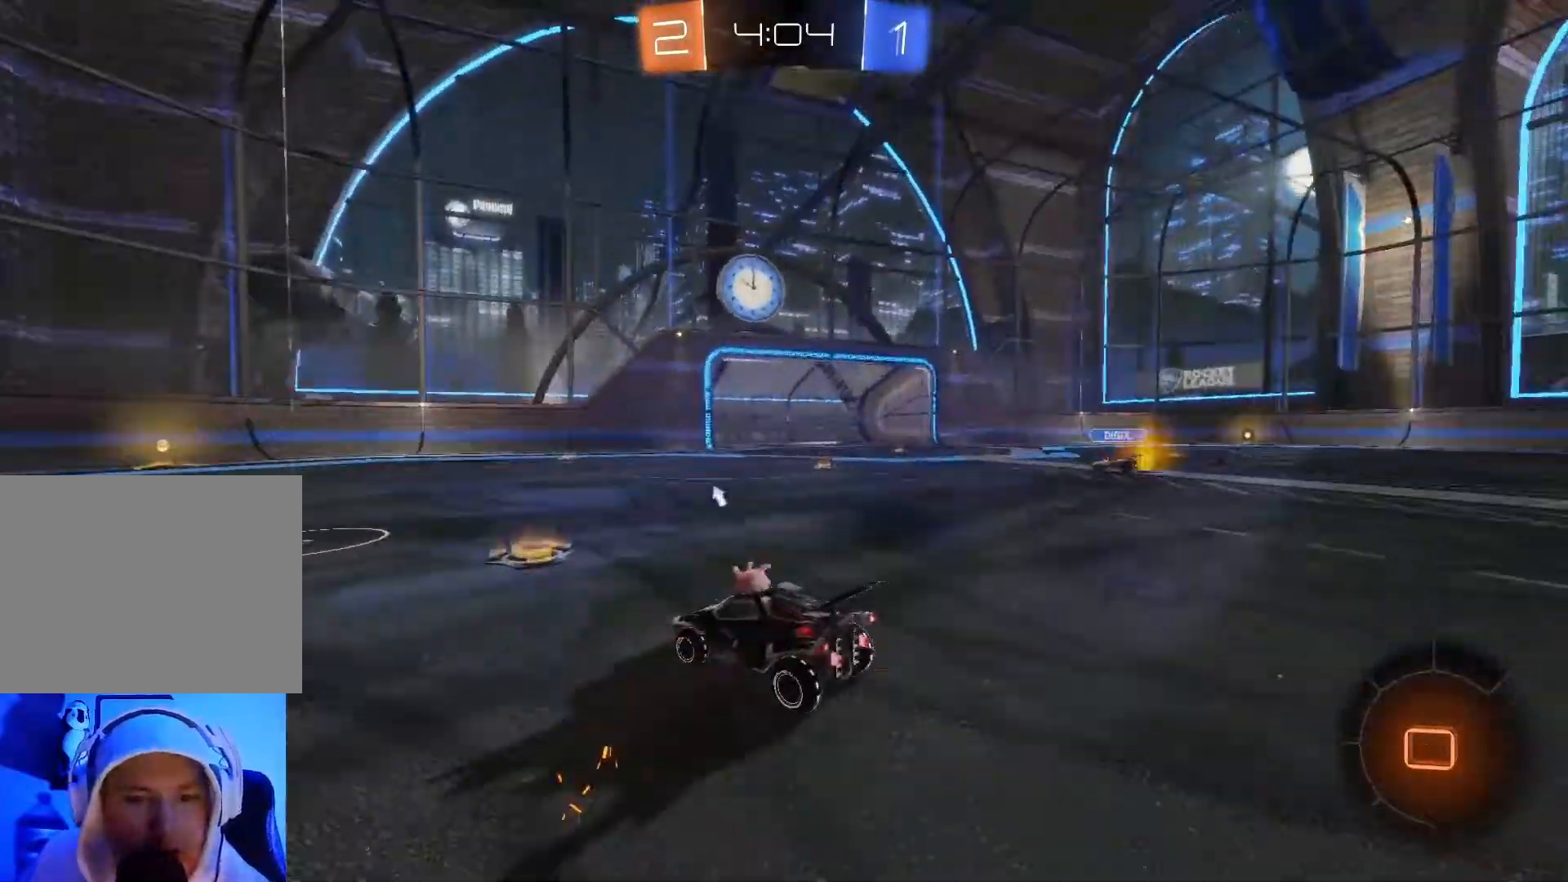
{"buttons": ["B", "R2"], "left_stick": "right", "events": [[200, "B", "down"], [217, "left_stick", "center"], [267, "left_stick", "right"]]}
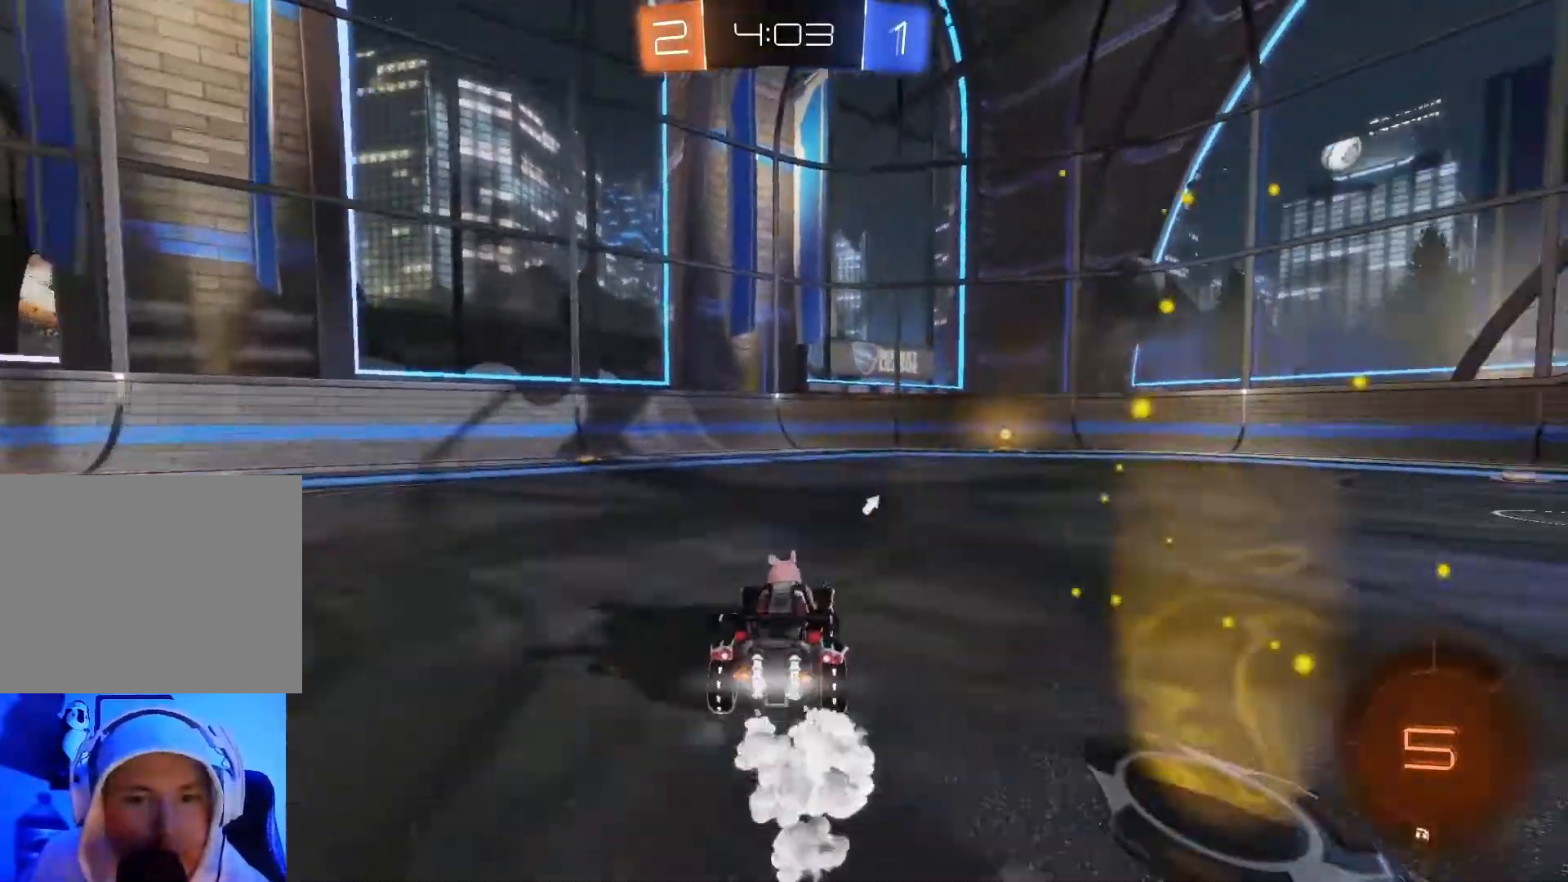
{"buttons": ["B", "Y", "R2"], "left_stick": "left", "events": [[267, "left_stick", "center"], [400, "Y", "down"], [450, "left_stick", "left"]]}
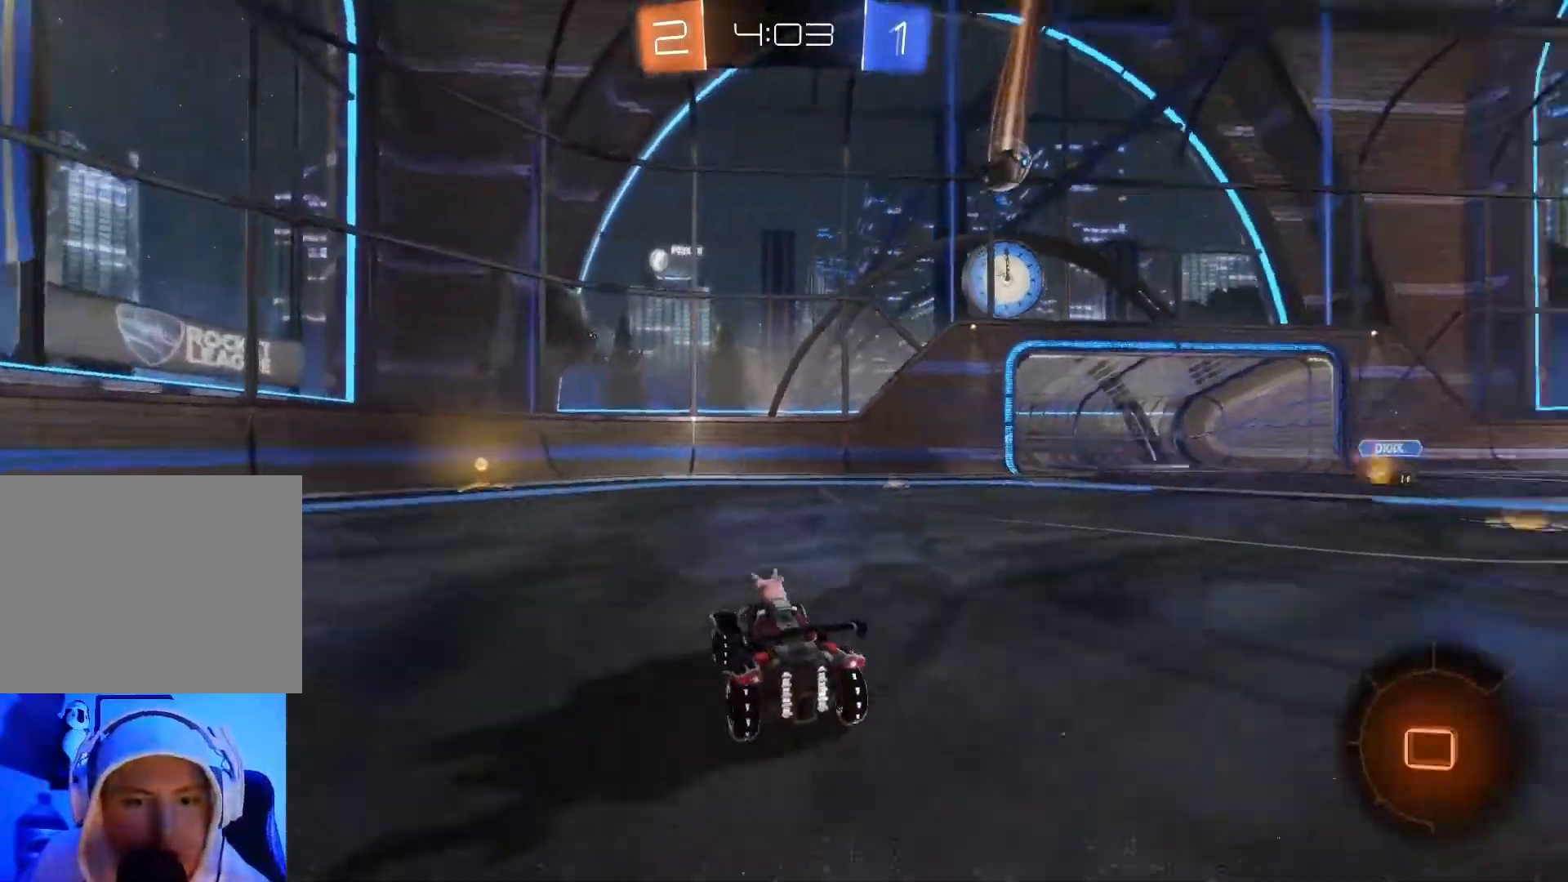
{"buttons": ["B", "R2"], "left_stick": "center", "events": [[33, "Y", "up"], [67, "left_stick", "center"], [267, "left_stick", "left"], [333, "left_stick", "center"]]}
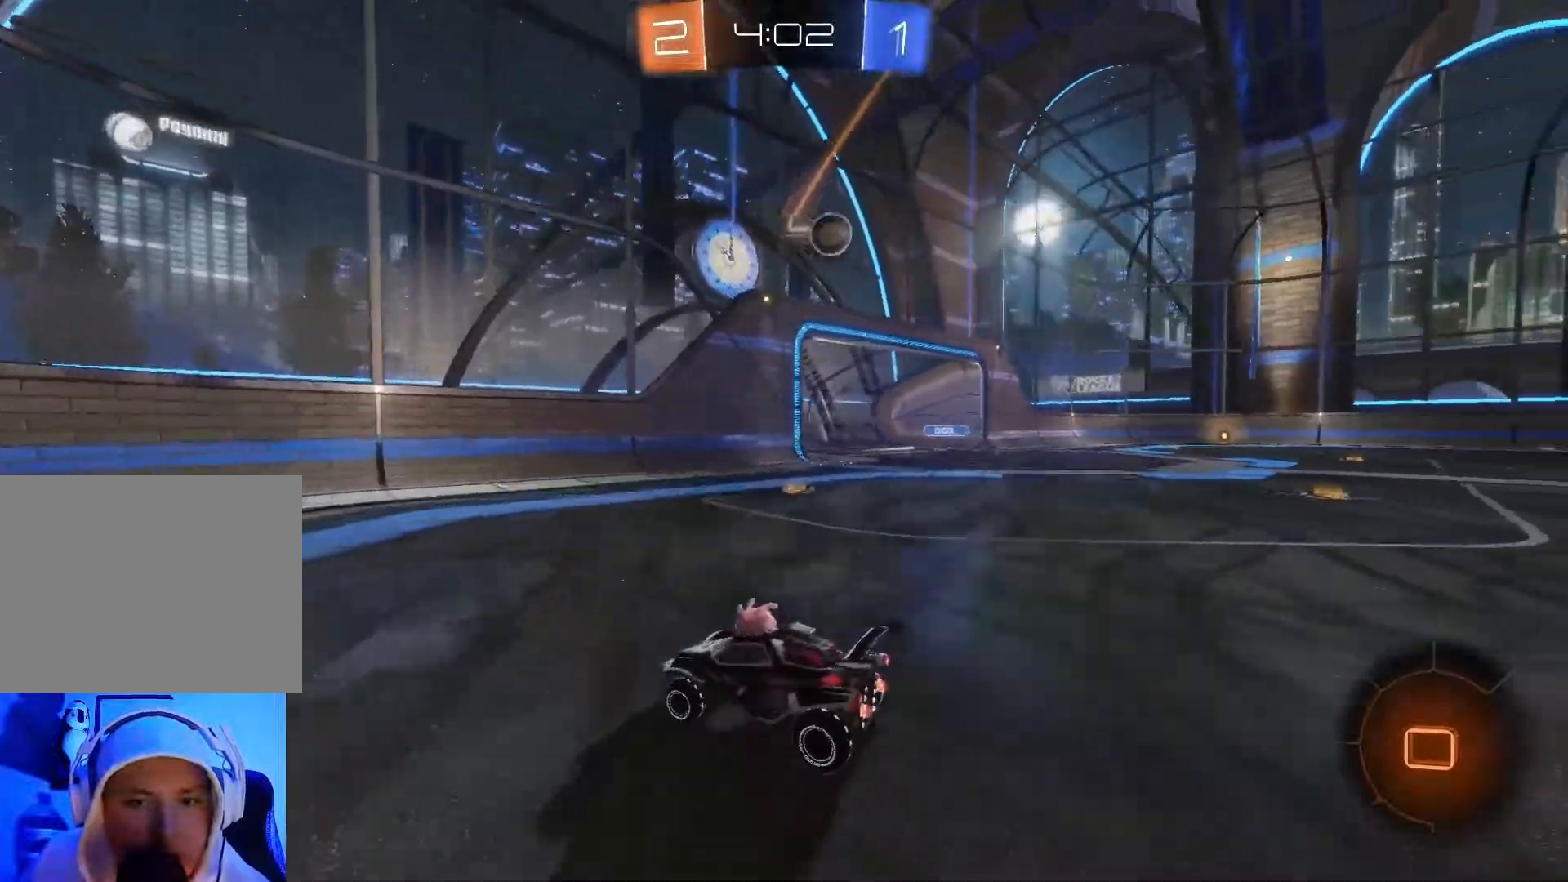
{"buttons": ["R2"], "left_stick": "left", "events": [[133, "B", "up"], [133, "left_stick", "left"], [267, "X", "down"], [367, "X", "up"]]}
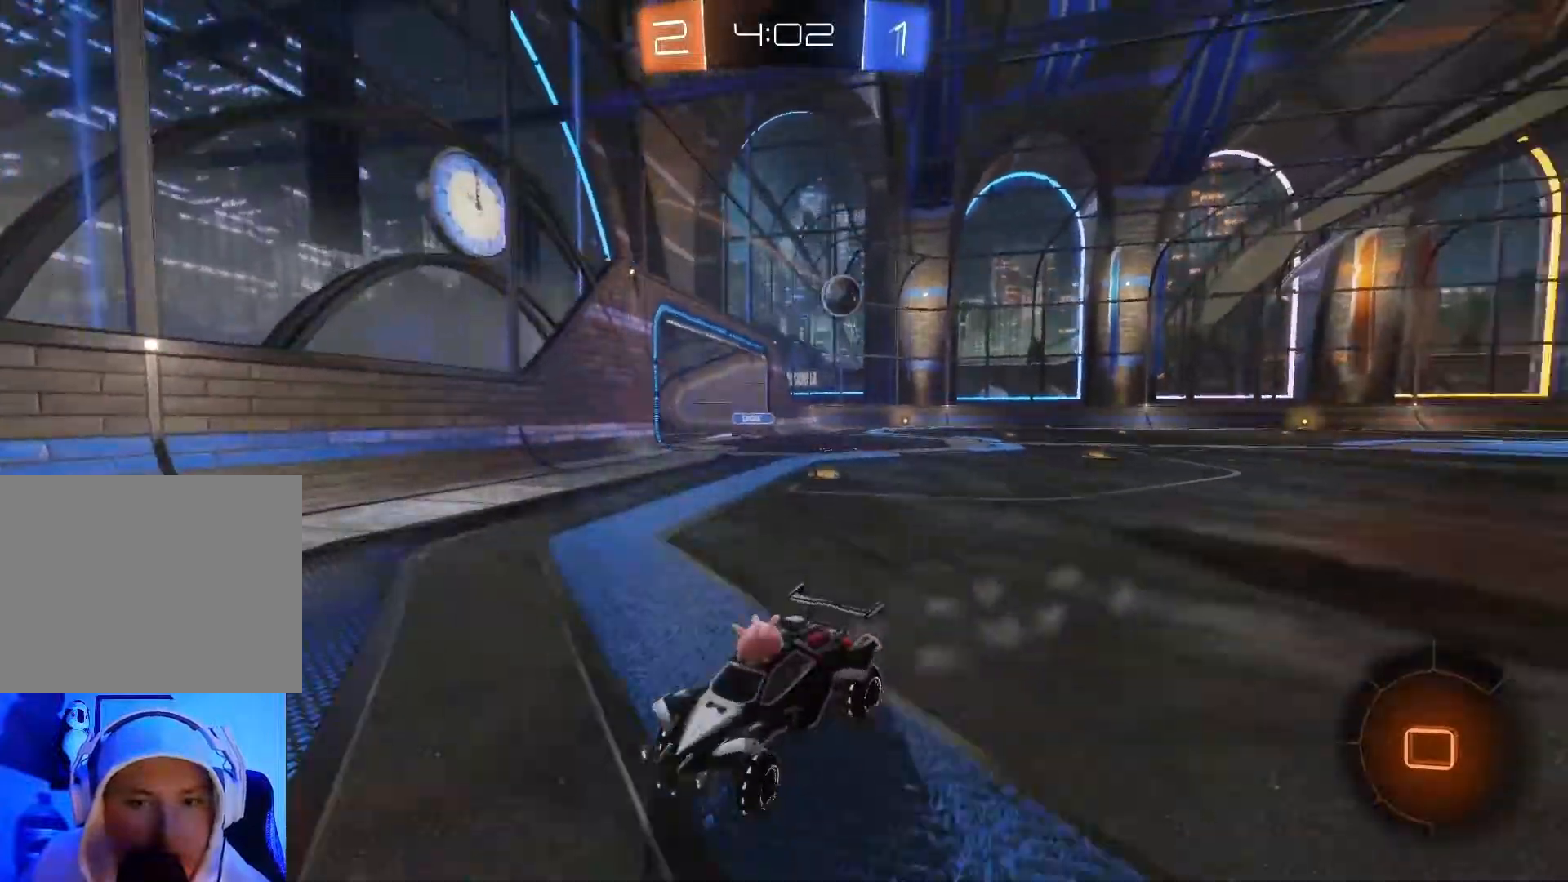
{"buttons": ["B", "R2"], "left_stick": "left", "events": [[67, "B", "down"]]}
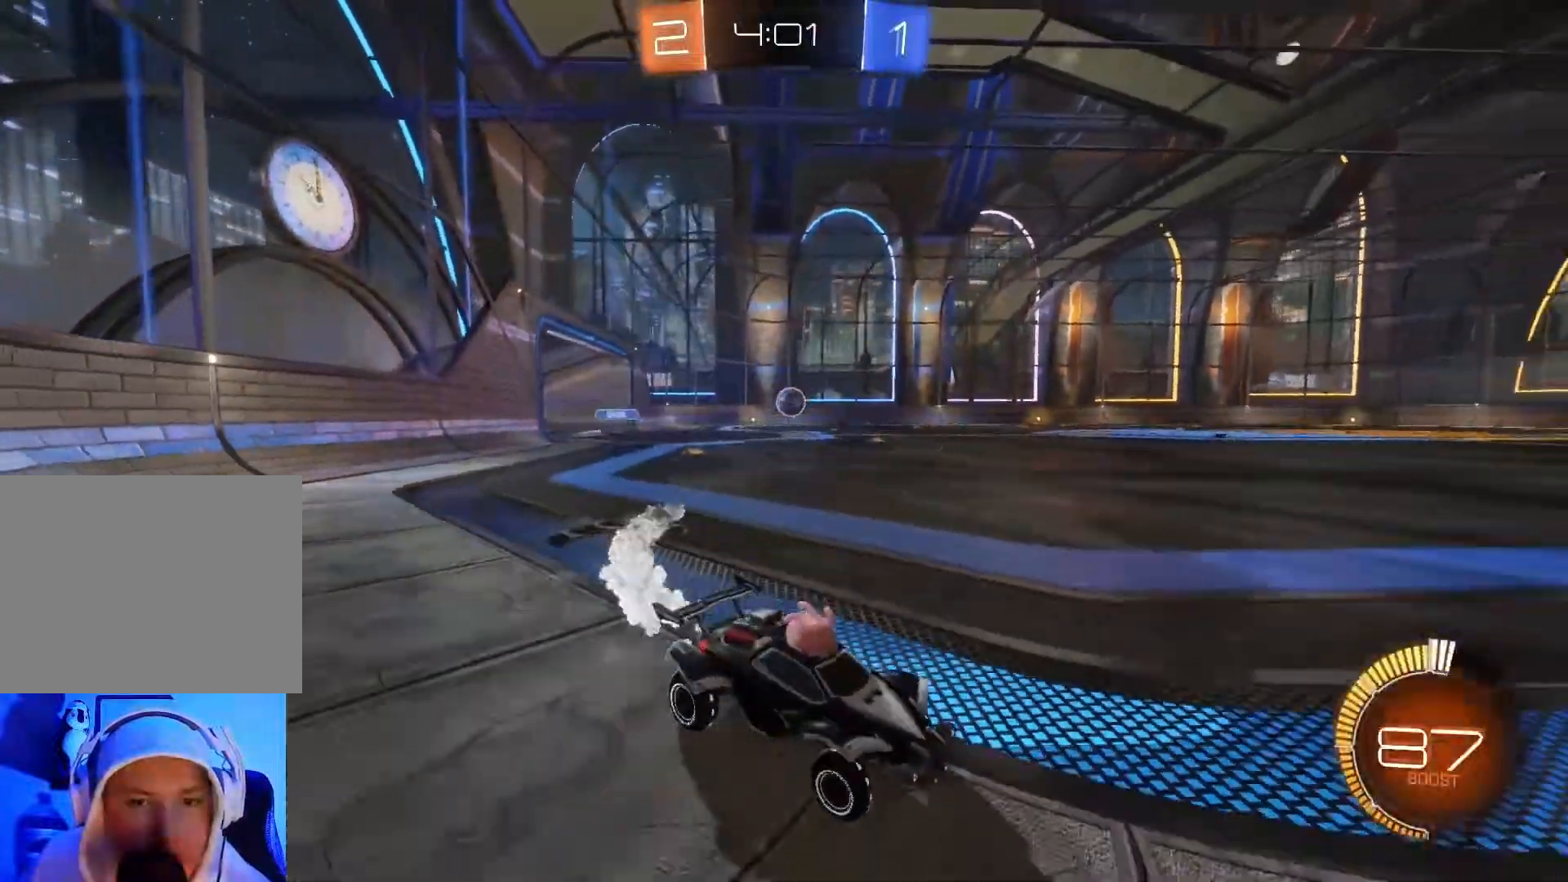
{"buttons": ["B", "R2"], "left_stick": "left", "events": []}
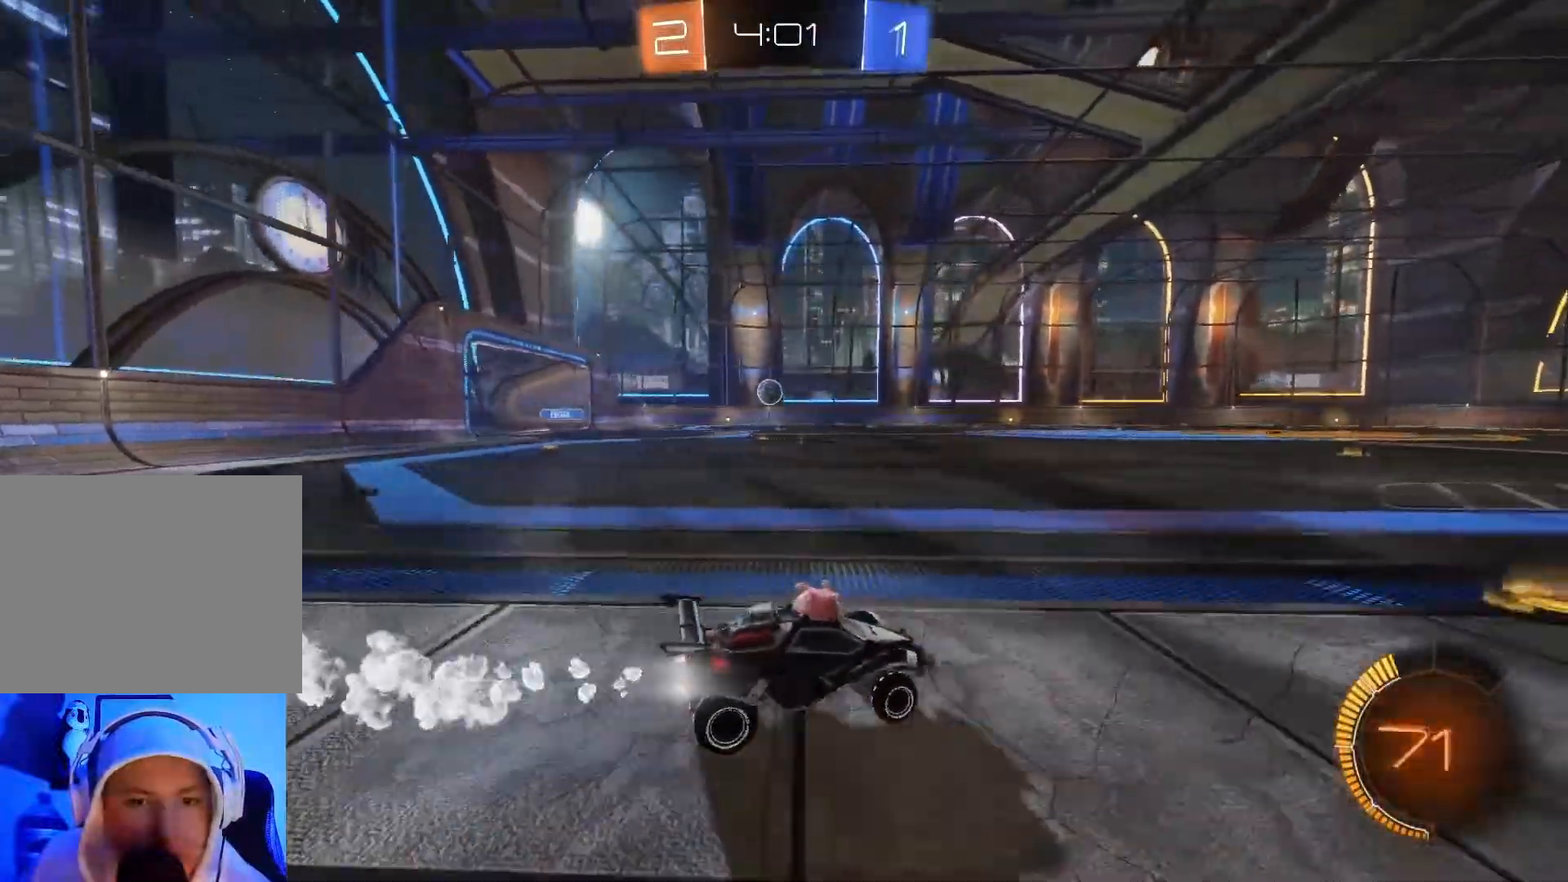
{"buttons": ["B", "R2"], "left_stick": "center", "events": [[467, "left_stick", "center"]]}
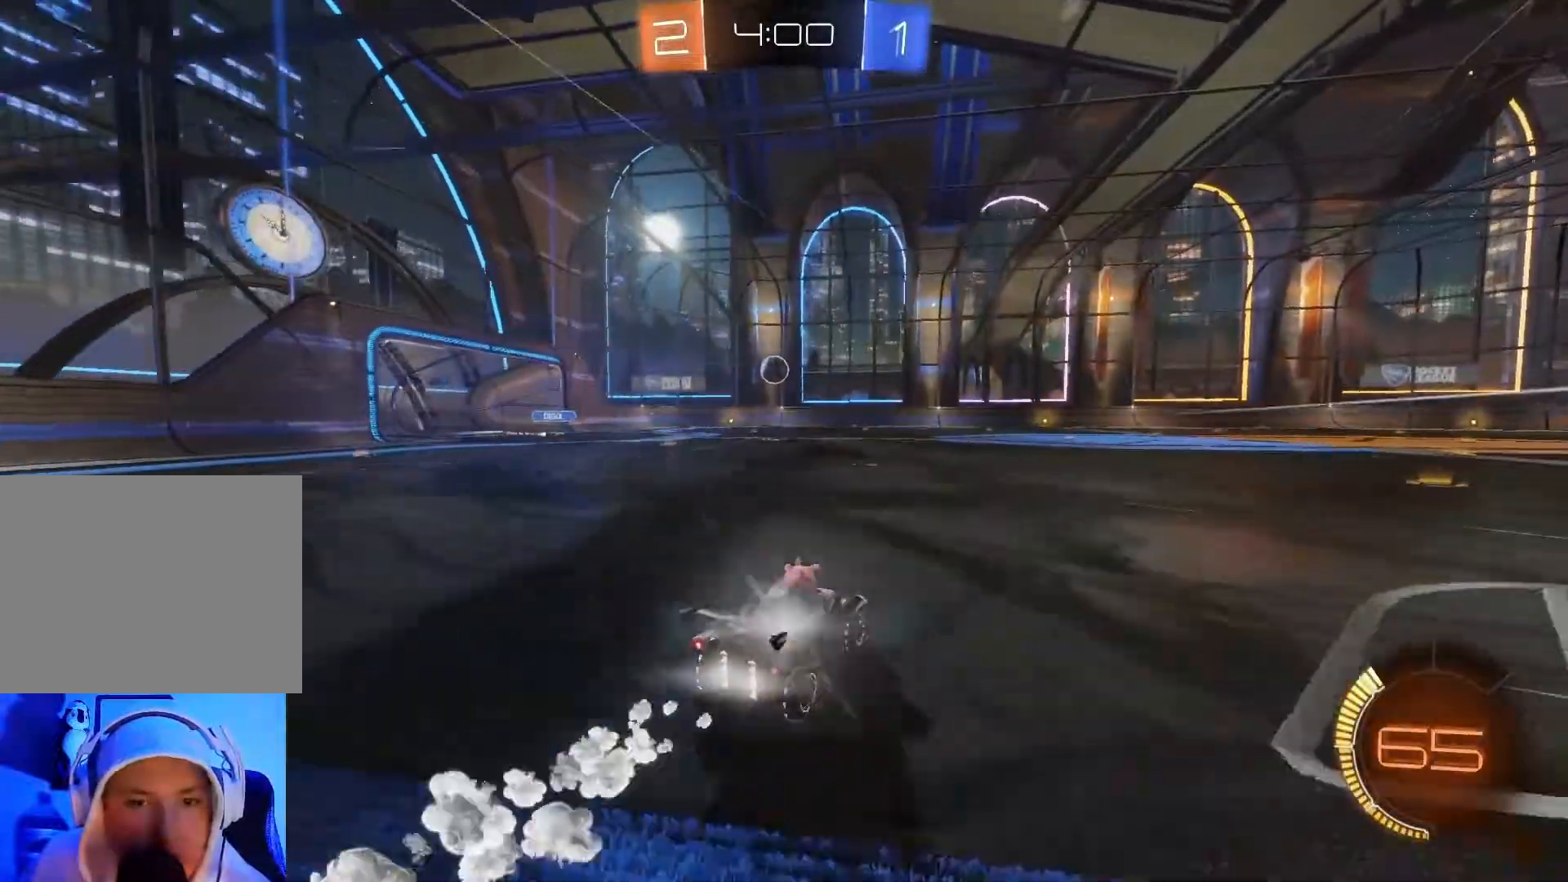
{"buttons": ["B", "R2"], "left_stick": "center", "events": []}